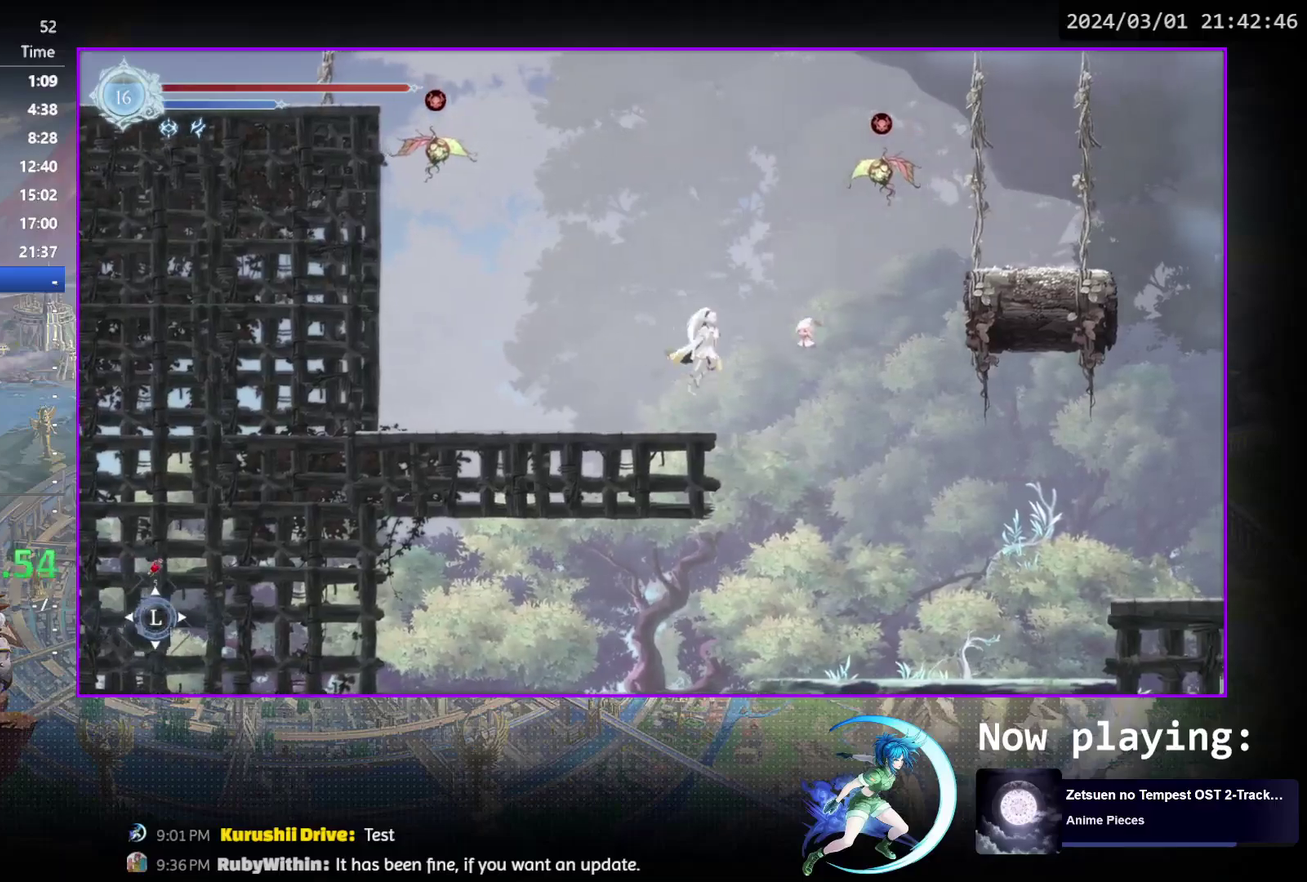
Gameplay with a controller (PlayStation layout); each line is a JSON object with the inputs held at the frame after it (dt_ms = milliseconds from this image to that frame). "events" lists button and stick changes between this image and that frame as [ms after this image, input, new state], when the widget could be followed in between. Not read: L3 R3 left_stick right_stick.
{"dt_ms": 800, "buttons": ["DPAD_RIGHT"], "events": [[167, "CROSS", "up"], [217, "TRIANGLE", "down"], [233, "DPAD_RIGHT", "up"], [333, "TRIANGLE", "up"], [550, "CROSS", "down"], [550, "DPAD_RIGHT", "down"], [800, "CROSS", "up"]]}
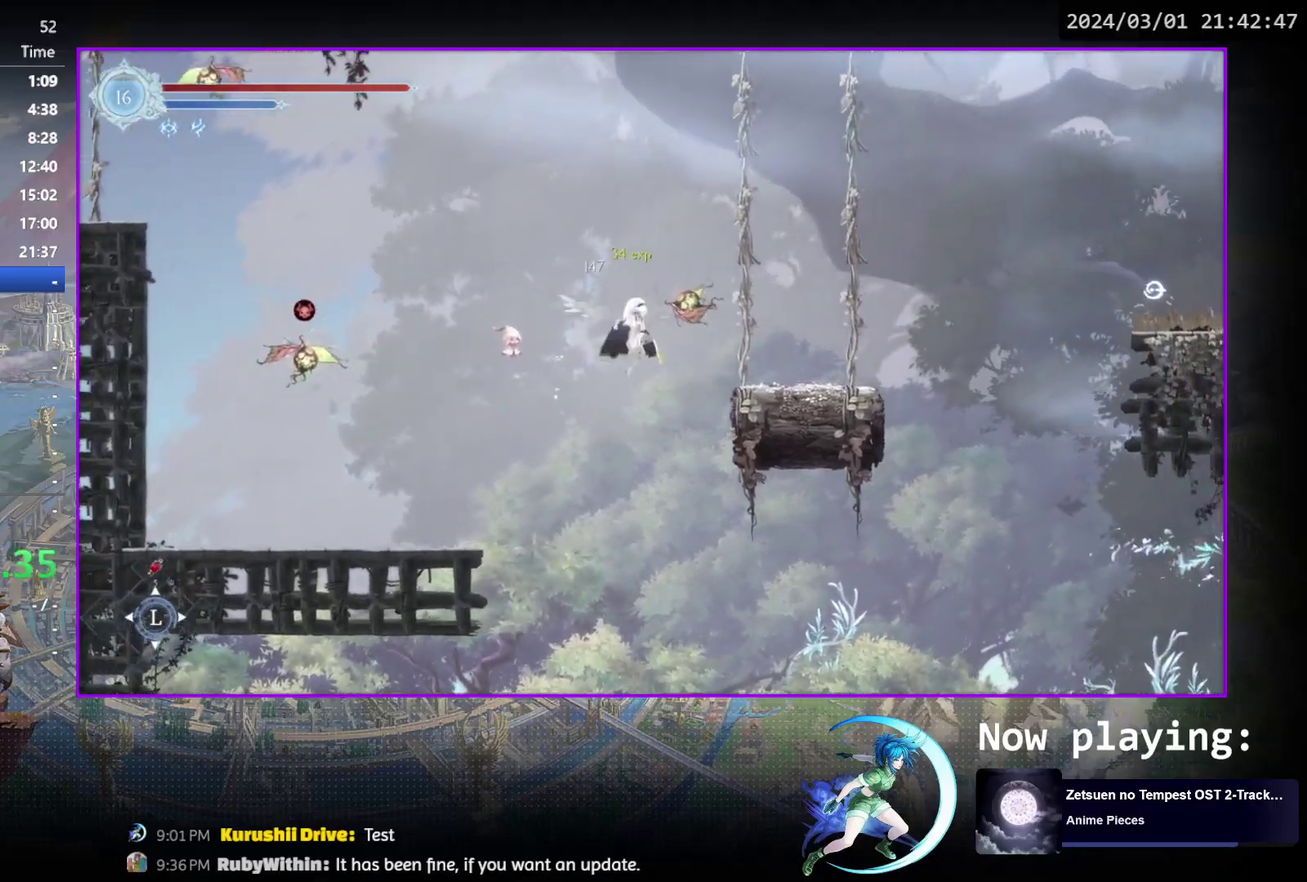
{"dt_ms": 400, "buttons": [], "events": [[100, "R1", "down"], [133, "DPAD_DOWN", "down"], [217, "CROSS", "down"], [217, "R1", "up"], [250, "DPAD_RIGHT", "up"], [283, "DPAD_DOWN", "up"], [333, "CROSS", "up"]]}
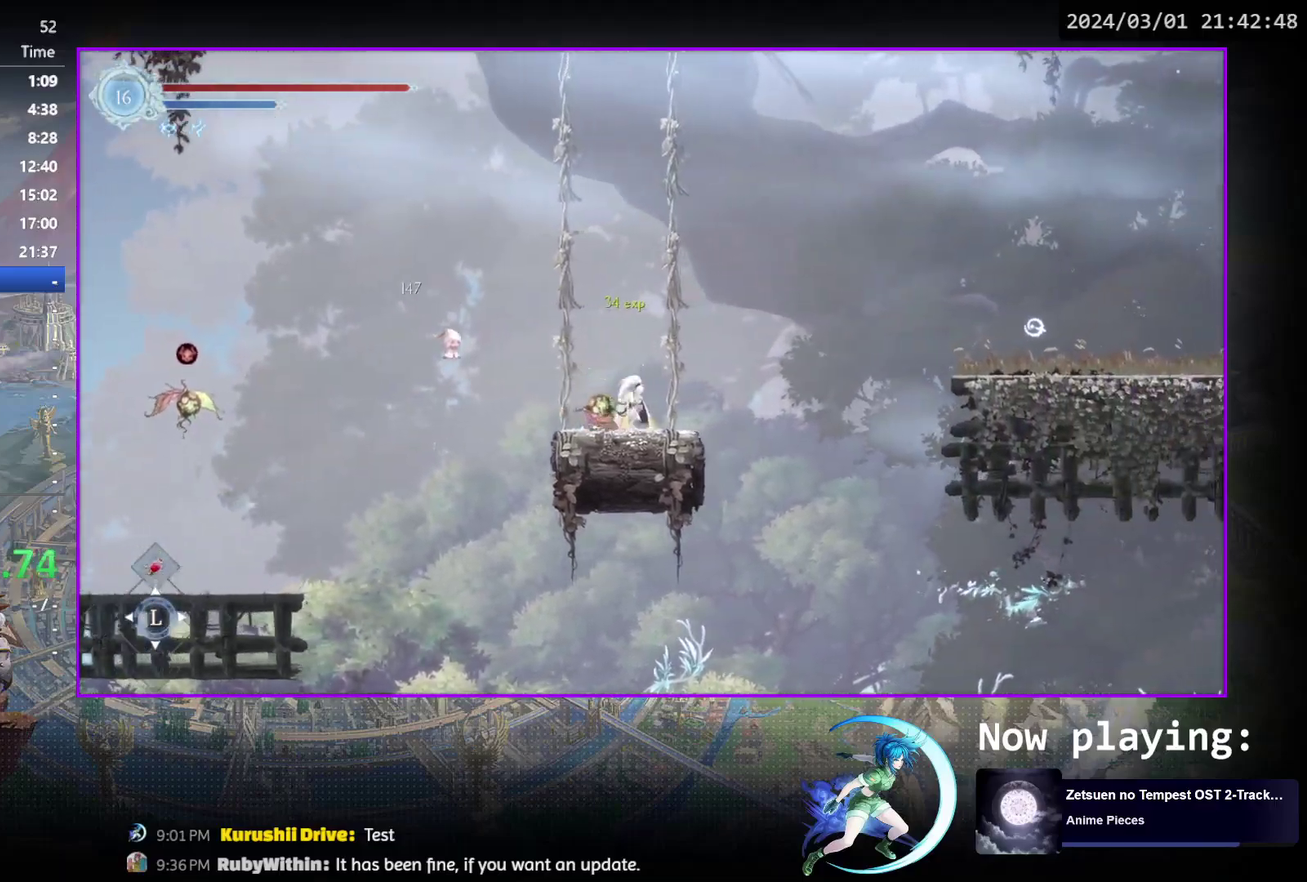
{"dt_ms": 500, "buttons": ["CROSS", "DPAD_RIGHT"], "events": [[17, "DPAD_RIGHT", "down"], [50, "CROSS", "down"], [200, "CROSS", "up"], [267, "TRIANGLE", "down"], [383, "TRIANGLE", "up"], [450, "CROSS", "down"]]}
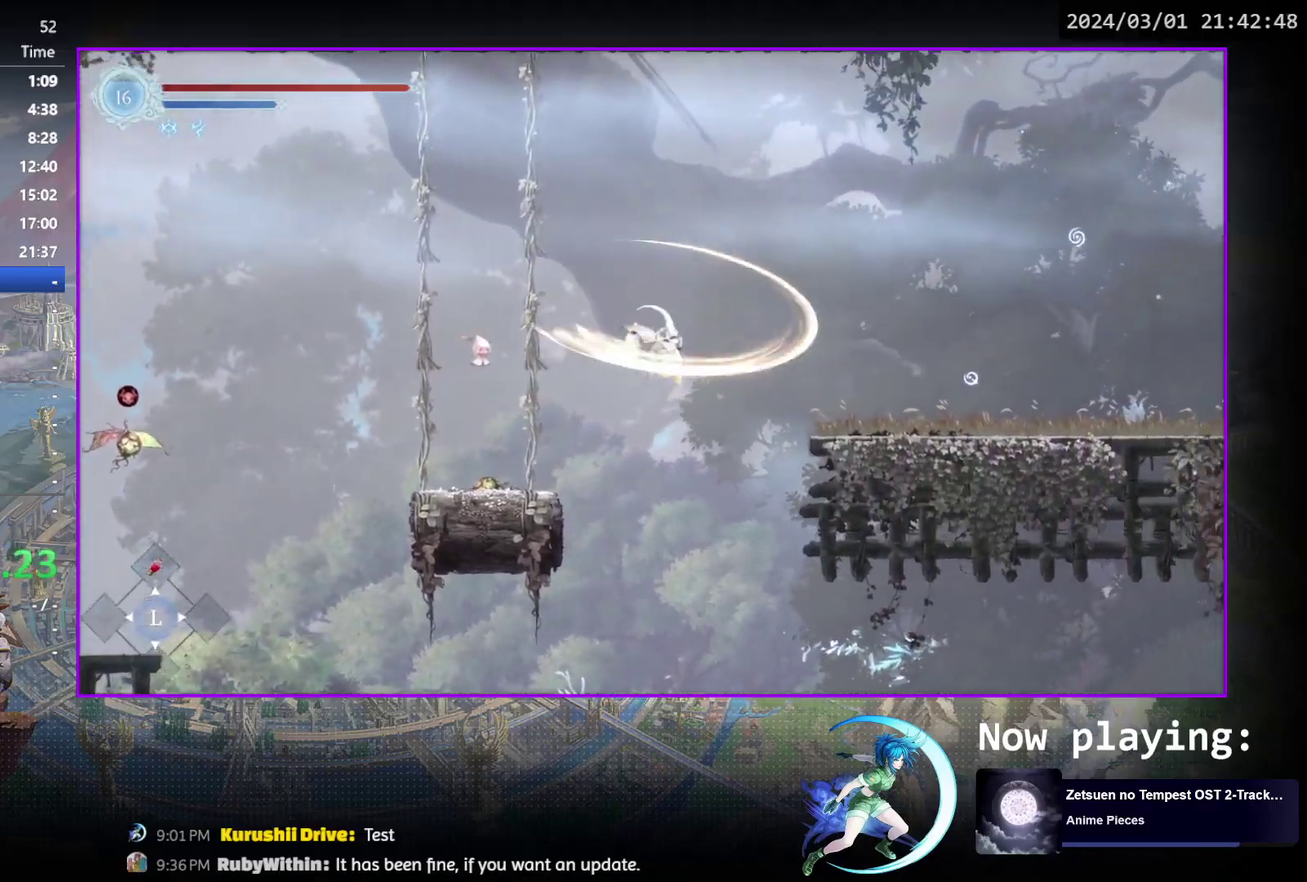
{"dt_ms": 600, "buttons": ["R1", "DPAD_RIGHT"], "events": [[83, "CROSS", "up"], [217, "R1", "down"], [283, "DPAD_DOWN", "down"], [367, "CROSS", "down"], [400, "DPAD_RIGHT", "up"], [400, "R1", "up"], [417, "DPAD_DOWN", "up"], [450, "CROSS", "up"], [517, "DPAD_RIGHT", "down"], [567, "R1", "down"]]}
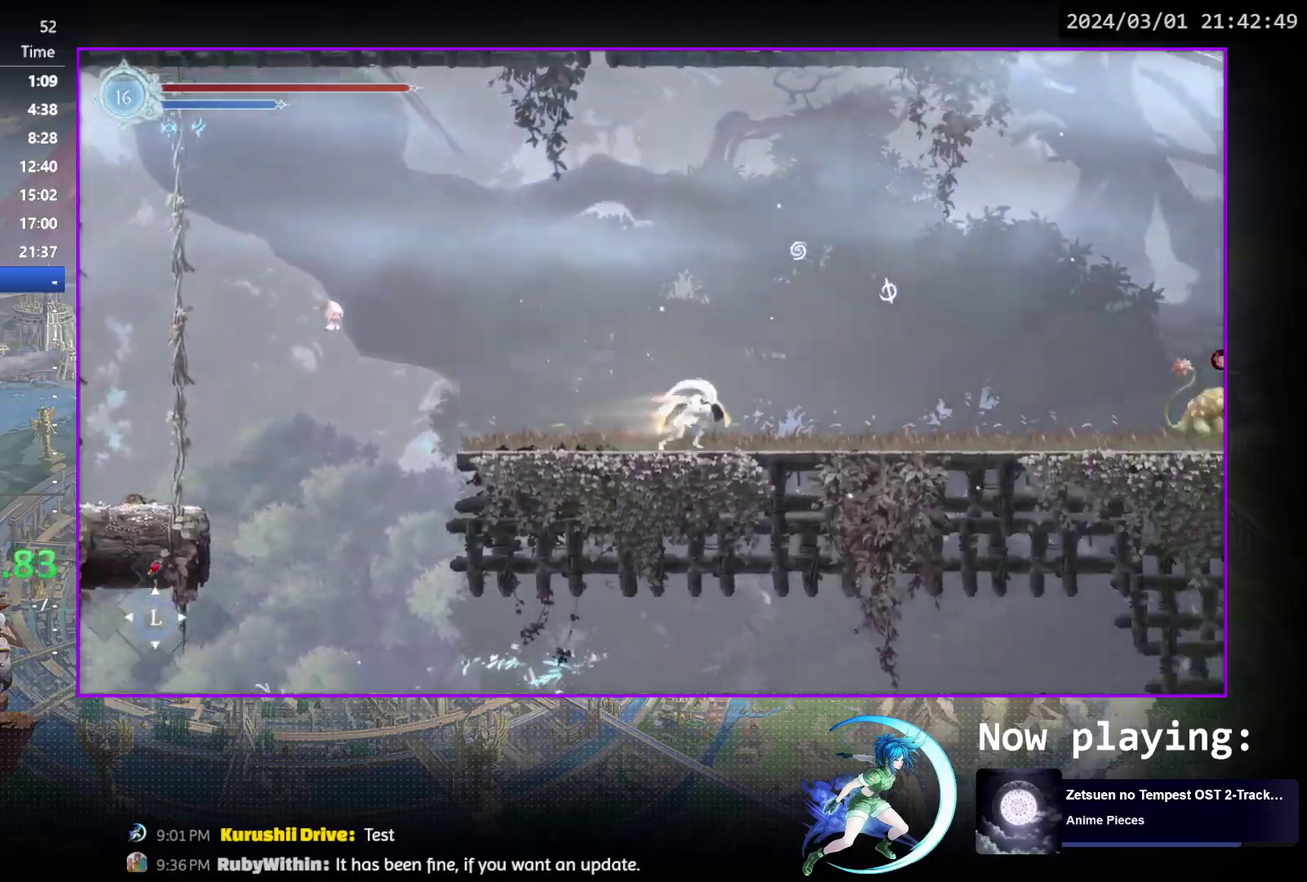
{"dt_ms": 300, "buttons": ["DPAD_RIGHT"], "events": [[217, "R1", "up"]]}
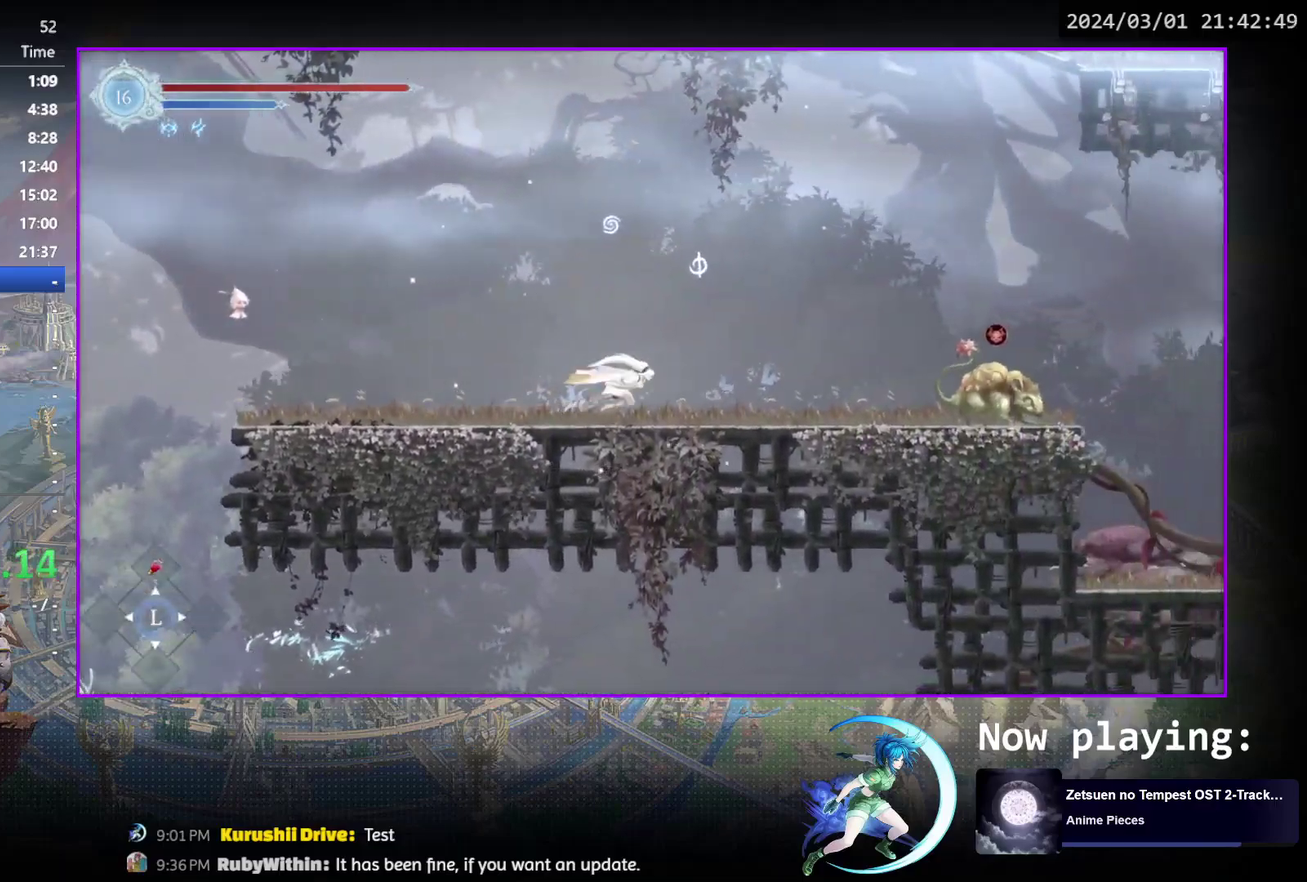
{"dt_ms": 400, "buttons": ["CROSS"], "events": [[117, "R1", "down"], [200, "DPAD_RIGHT", "up"], [217, "R1", "up"], [300, "DPAD_LEFT", "down"], [350, "CROSS", "down"], [400, "DPAD_LEFT", "up"]]}
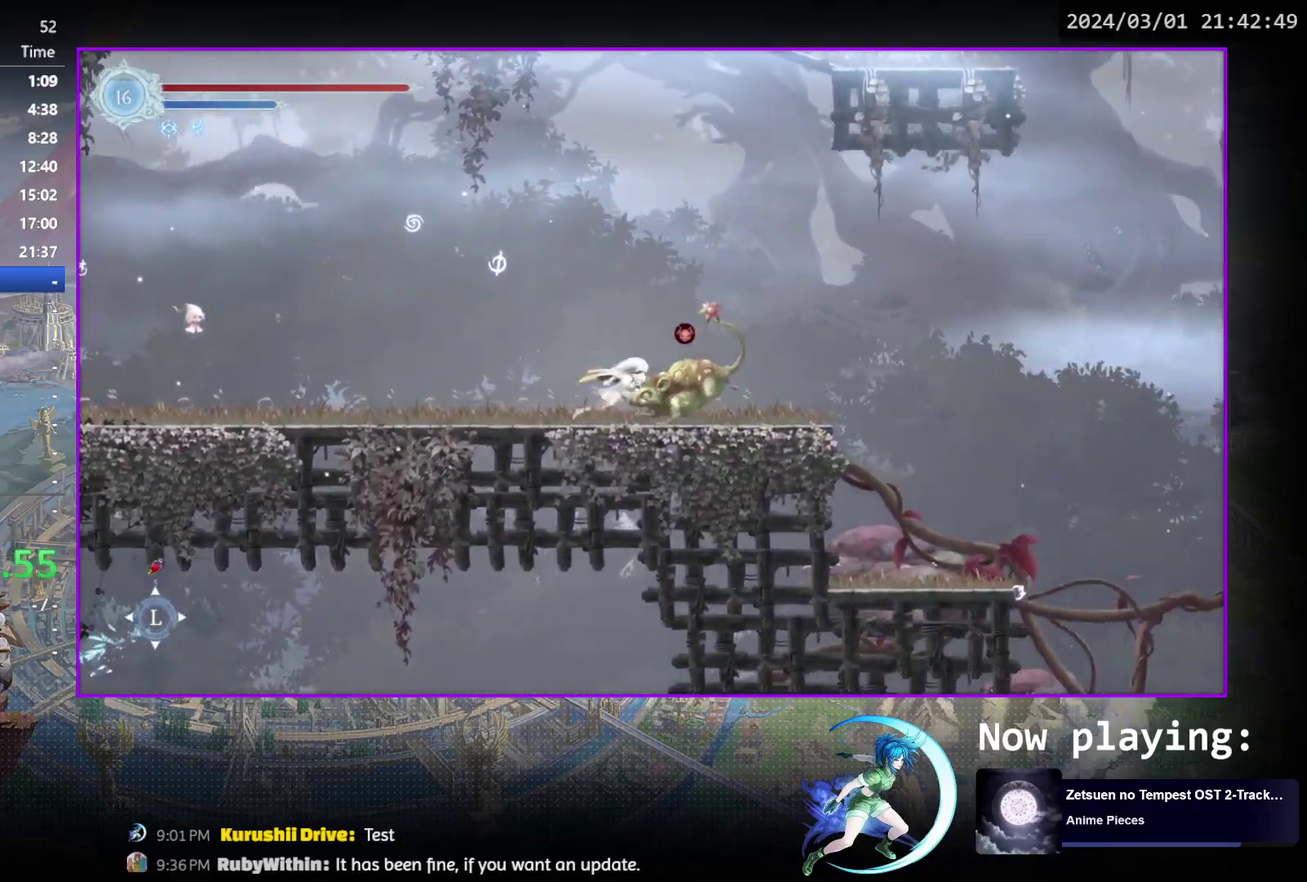
{"dt_ms": 600, "buttons": ["DPAD_RIGHT"], "events": [[167, "DPAD_RIGHT", "down"], [283, "CROSS", "up"]]}
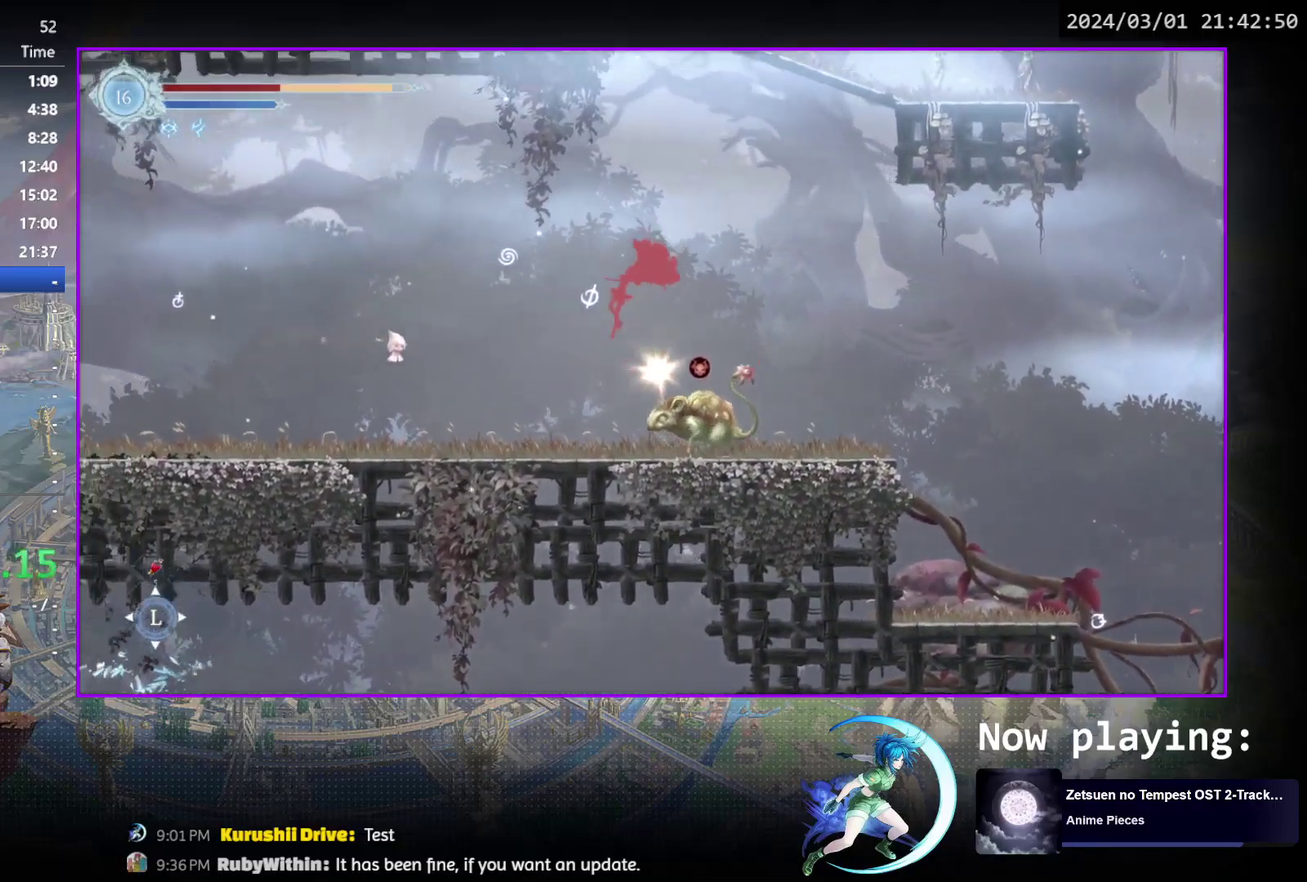
{"dt_ms": 500, "buttons": ["DPAD_DOWN", "DPAD_RIGHT"], "events": [[200, "R1", "down"], [367, "DPAD_DOWN", "down"], [450, "R1", "up"]]}
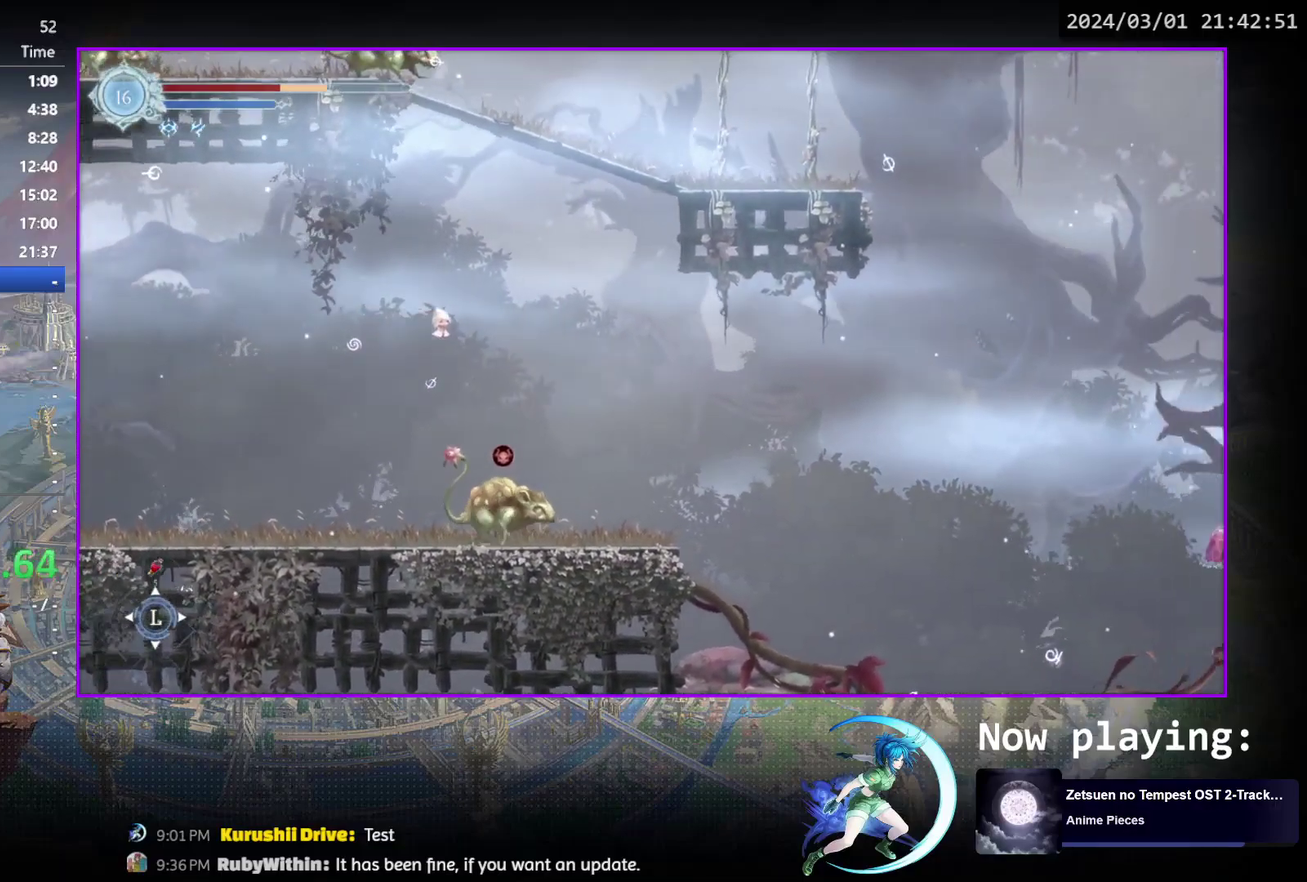
{"dt_ms": 600, "buttons": ["R1", "DPAD_RIGHT"], "events": [[117, "CROSS", "down"], [267, "CROSS", "up"], [300, "DPAD_RIGHT", "up"], [317, "DPAD_DOWN", "up"], [467, "DPAD_RIGHT", "down"], [583, "R1", "down"]]}
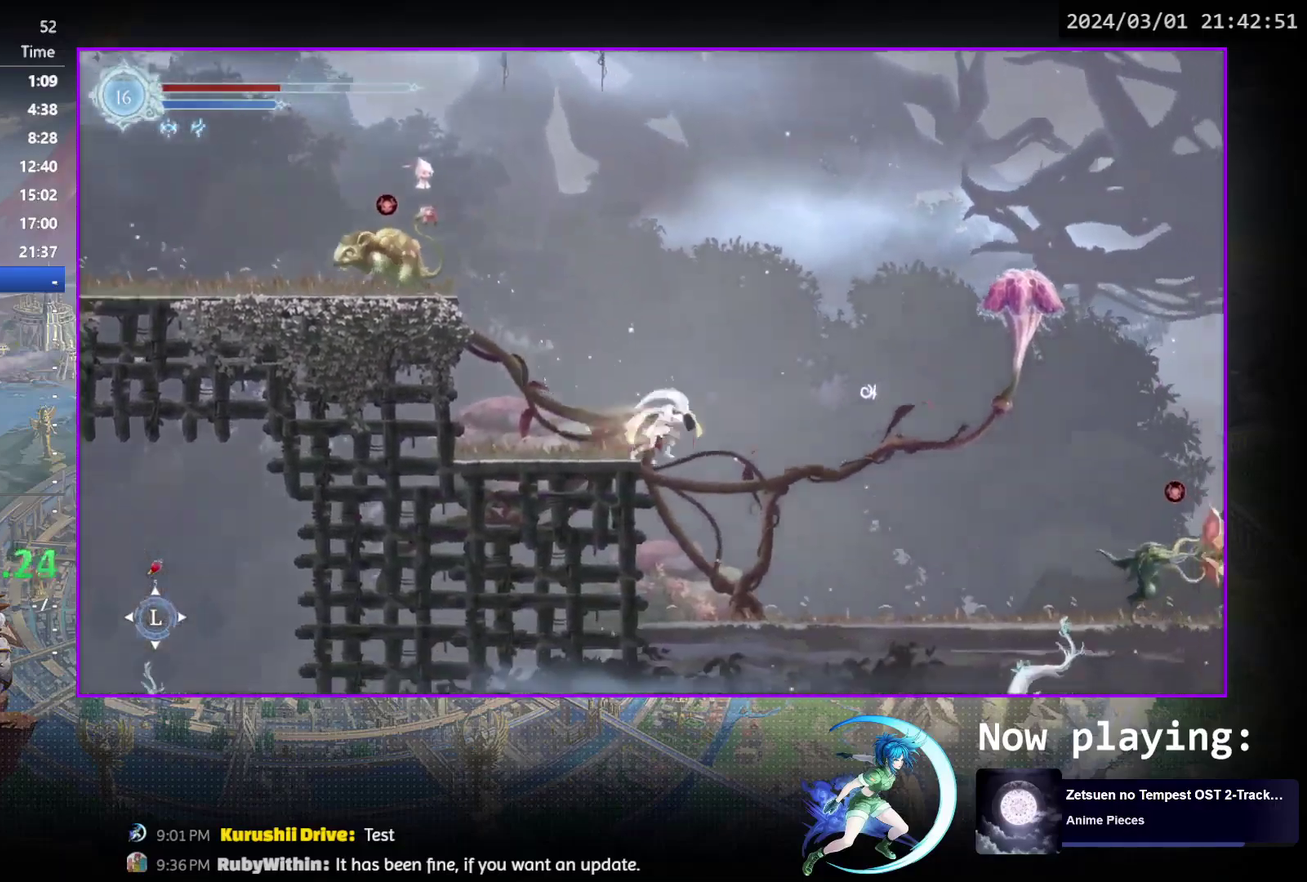
{"dt_ms": 400, "buttons": ["DPAD_RIGHT"], "events": [[50, "DPAD_DOWN", "down"], [117, "CROSS", "down"], [150, "DPAD_RIGHT", "up"], [167, "R1", "up"], [183, "DPAD_DOWN", "up"], [200, "CROSS", "up"], [283, "DPAD_RIGHT", "down"]]}
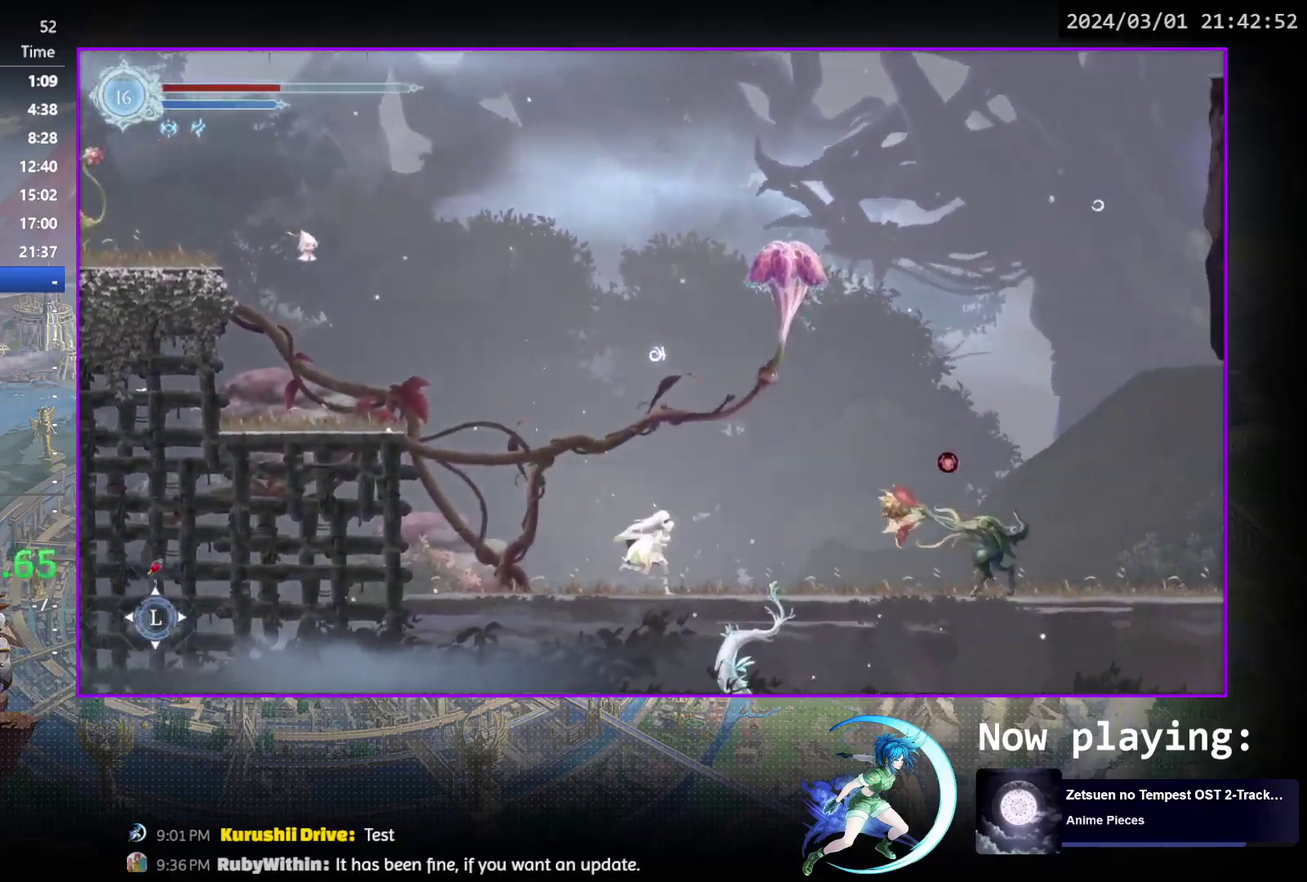
{"dt_ms": 400, "buttons": ["TRIANGLE"], "events": [[317, "DPAD_RIGHT", "up"], [317, "TRIANGLE", "down"]]}
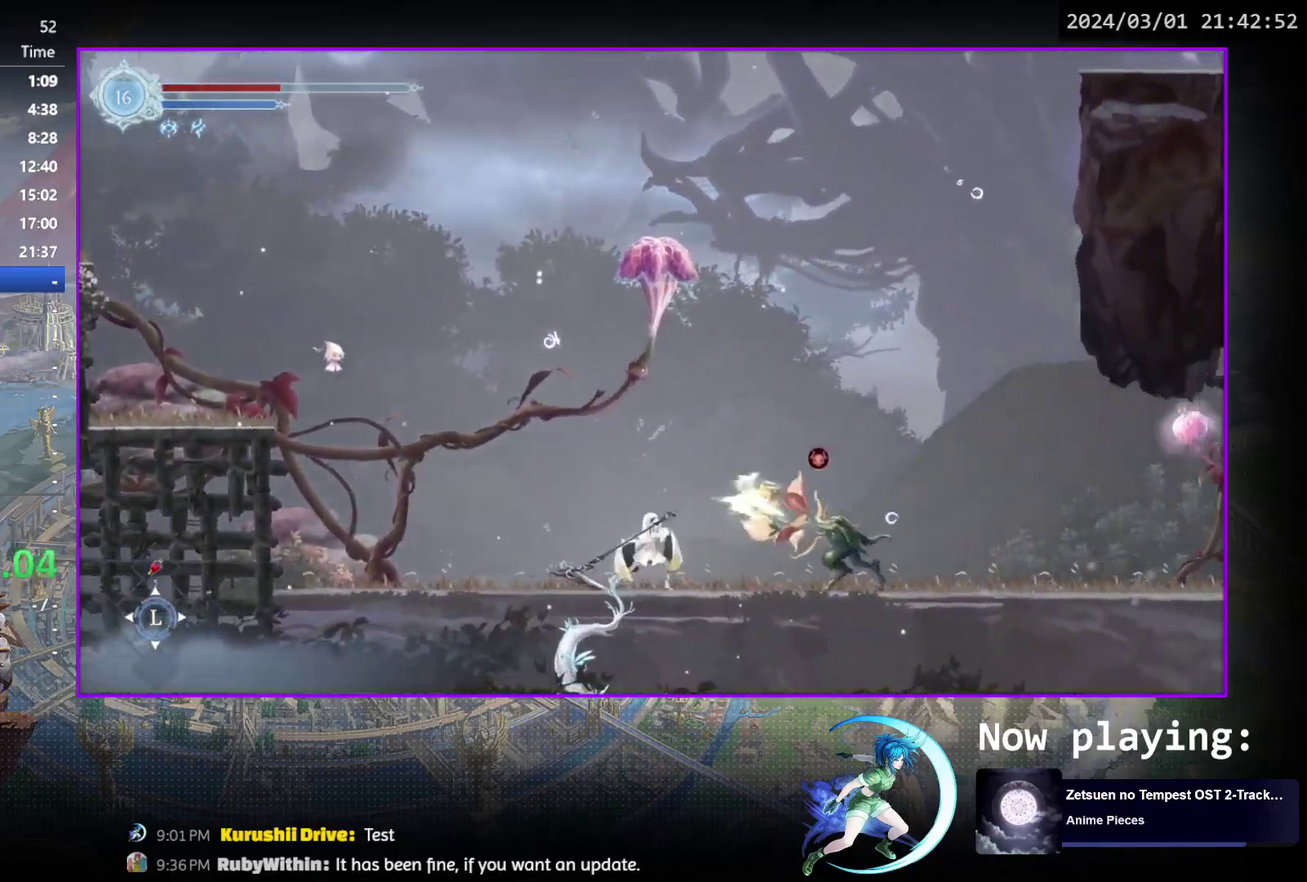
{"dt_ms": 500, "buttons": ["DPAD_RIGHT"], "events": [[50, "TRIANGLE", "up"], [67, "DPAD_DOWN", "down"], [117, "DPAD_DOWN", "up"], [117, "TRIANGLE", "down"], [300, "DPAD_DOWN", "down"], [317, "TRIANGLE", "up"], [383, "DPAD_DOWN", "up"], [500, "DPAD_RIGHT", "down"]]}
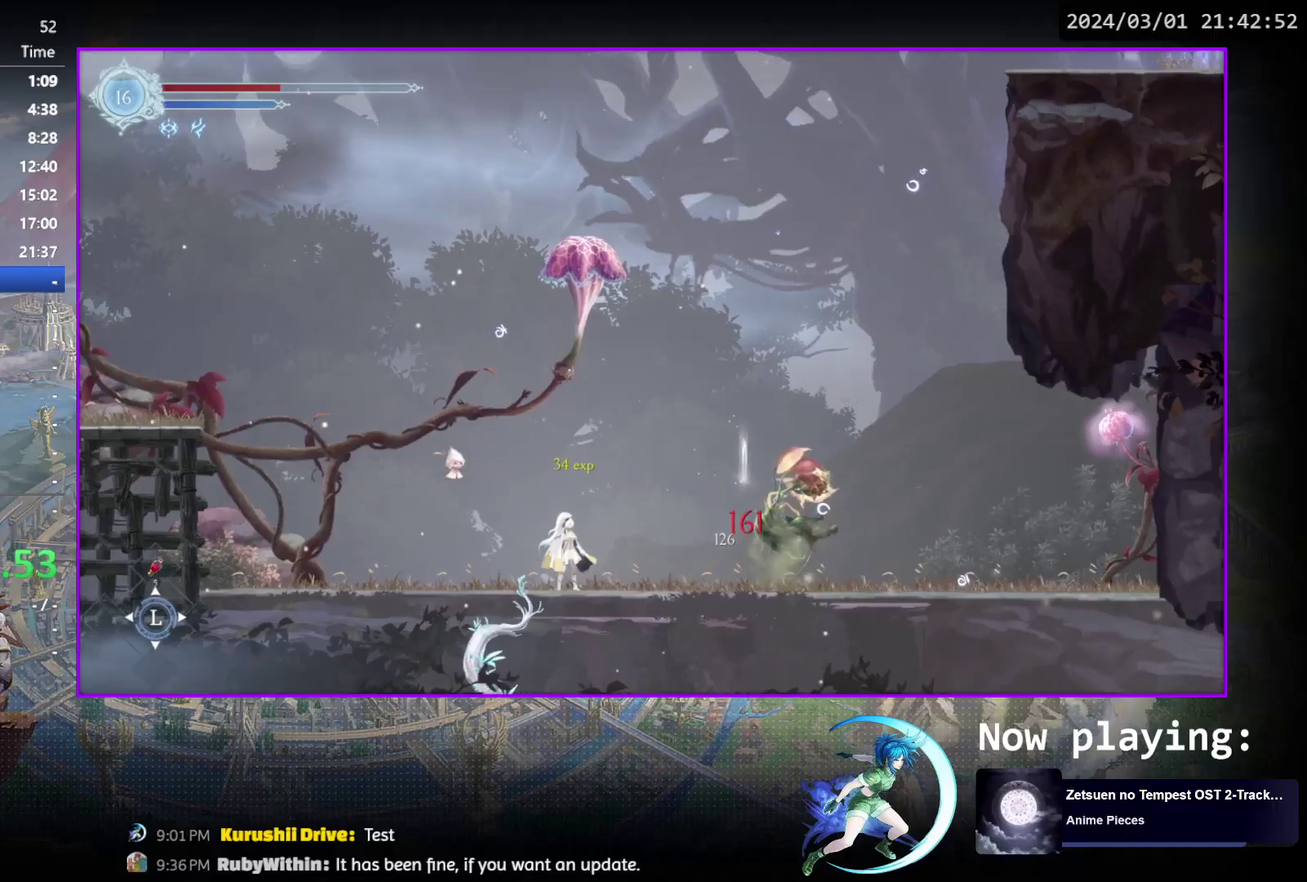
{"dt_ms": 400, "buttons": ["CROSS", "DPAD_RIGHT"], "events": [[67, "R1", "down"], [133, "DPAD_DOWN", "down"], [150, "R1", "up"], [267, "DPAD_DOWN", "up"], [383, "CROSS", "down"]]}
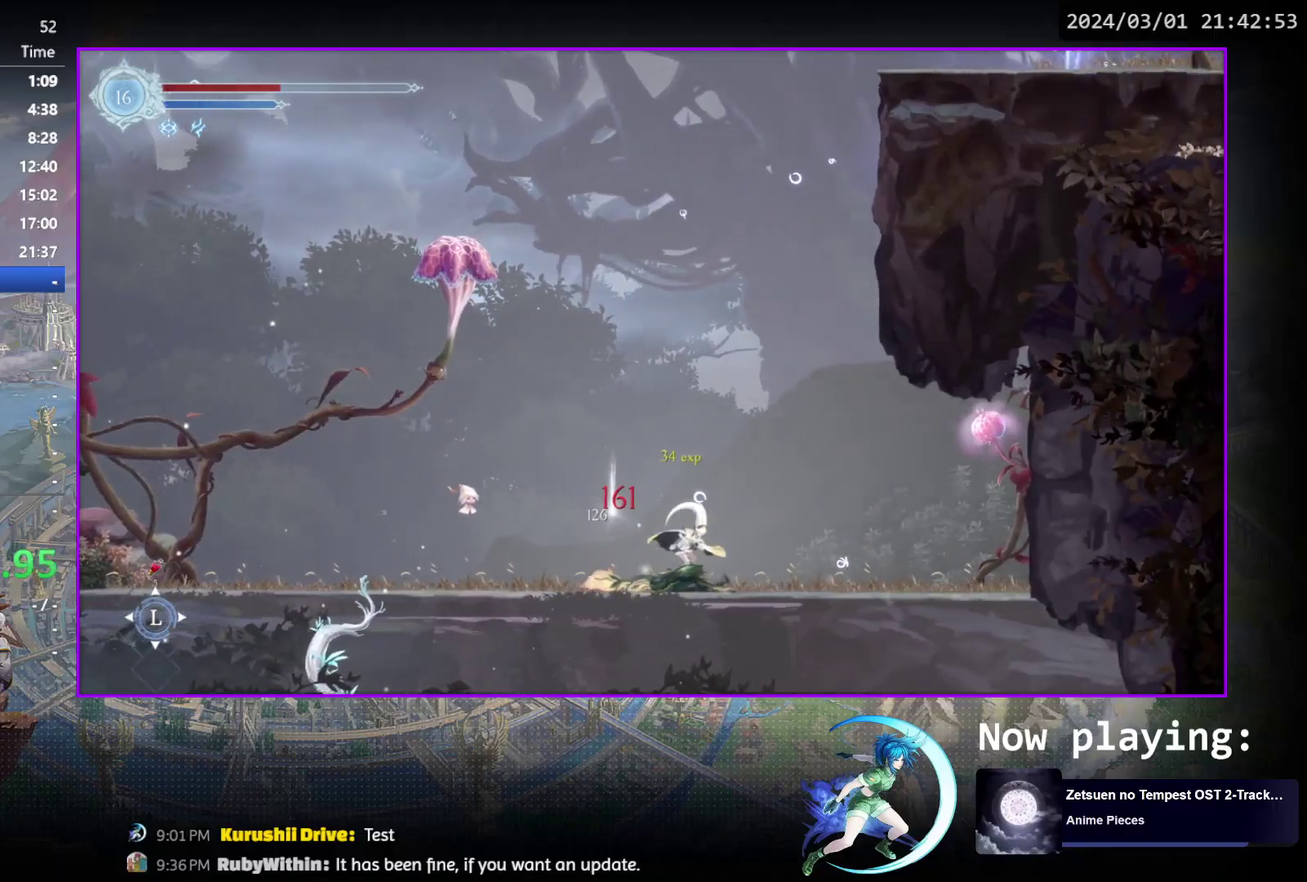
{"dt_ms": 600, "buttons": ["R1", "DPAD_DOWN", "DPAD_LEFT"], "events": [[150, "CROSS", "up"], [217, "TRIANGLE", "down"], [350, "TRIANGLE", "up"], [367, "DPAD_RIGHT", "up"], [450, "DPAD_LEFT", "down"], [517, "R1", "down"], [600, "DPAD_DOWN", "down"]]}
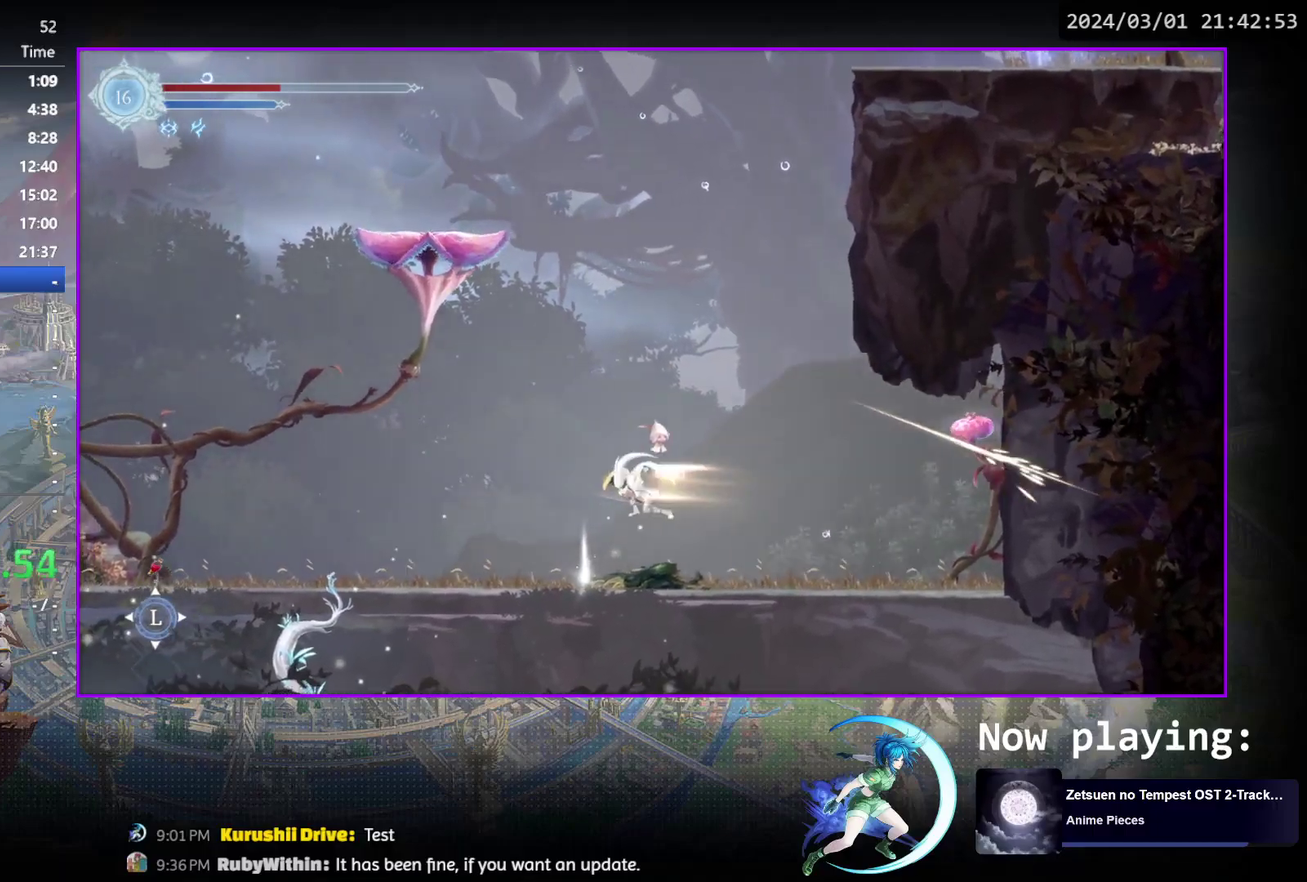
{"dt_ms": 500, "buttons": [], "events": [[33, "R1", "up"], [50, "DPAD_LEFT", "up"], [67, "CROSS", "down"], [150, "CROSS", "up"], [150, "DPAD_DOWN", "up"], [183, "DPAD_LEFT", "down"], [233, "R1", "down"], [300, "DPAD_DOWN", "down"], [333, "DPAD_LEFT", "up"], [333, "R1", "up"], [383, "R1", "down"], [483, "DPAD_DOWN", "up"], [483, "R1", "up"]]}
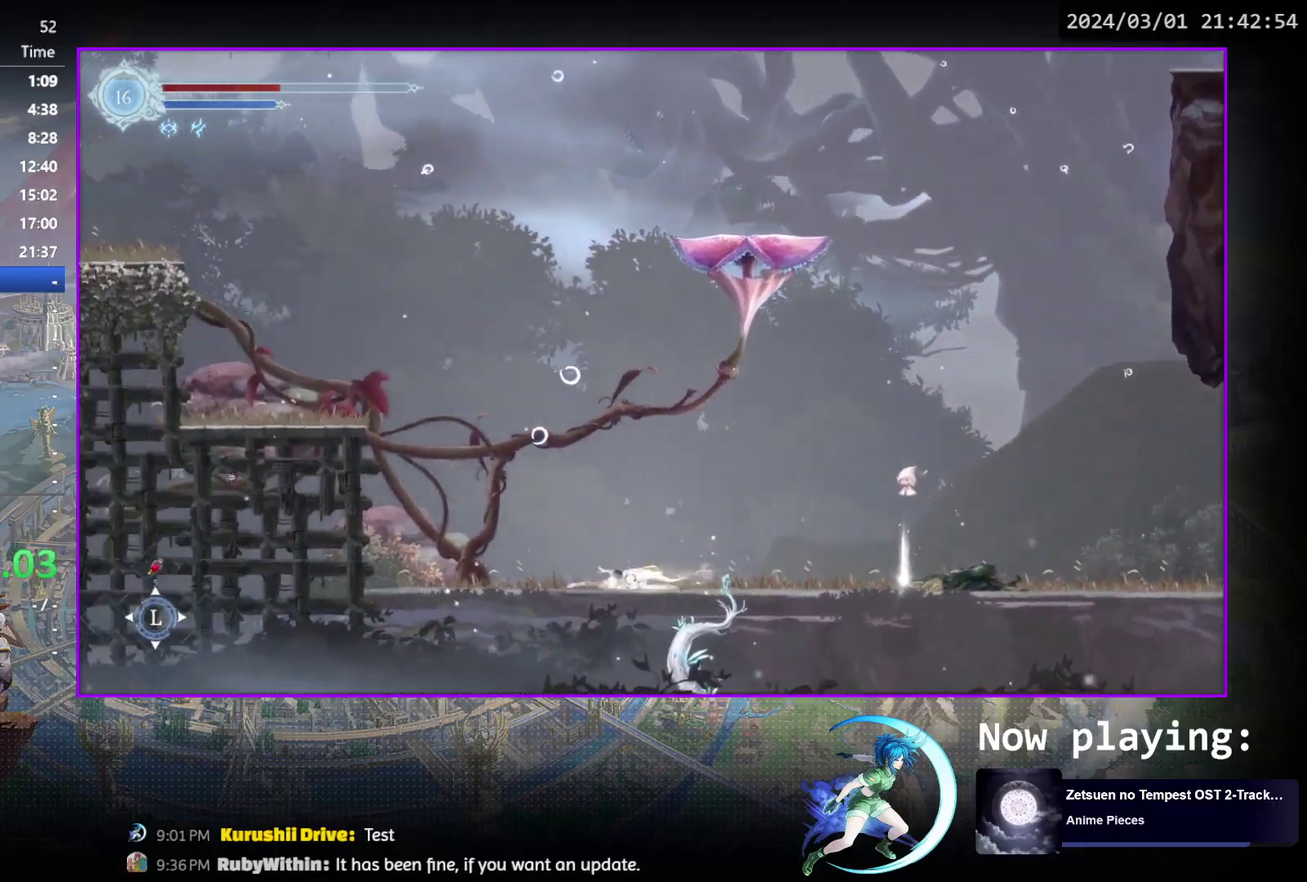
{"dt_ms": 800, "buttons": ["DPAD_DOWN"], "events": [[133, "CROSS", "down"], [367, "CROSS", "up"], [417, "CROSS", "down"], [417, "DPAD_LEFT", "down"], [733, "CROSS", "up"], [733, "DPAD_DOWN", "down"], [783, "DPAD_LEFT", "up"]]}
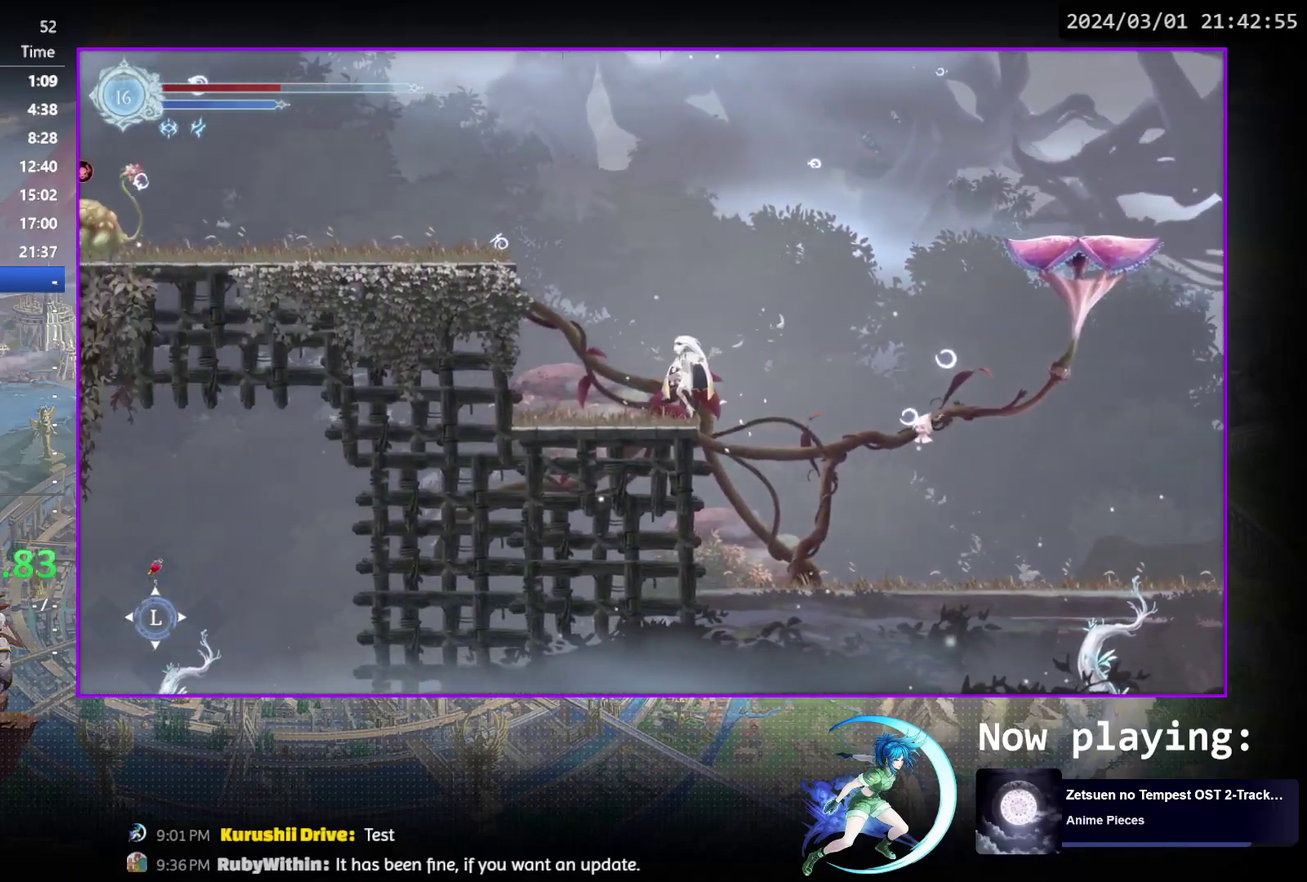
{"dt_ms": 300, "buttons": ["CROSS", "DPAD_RIGHT"], "events": [[17, "CROSS", "down"], [67, "DPAD_DOWN", "up"], [150, "CROSS", "up"], [167, "DPAD_RIGHT", "down"], [200, "CROSS", "down"]]}
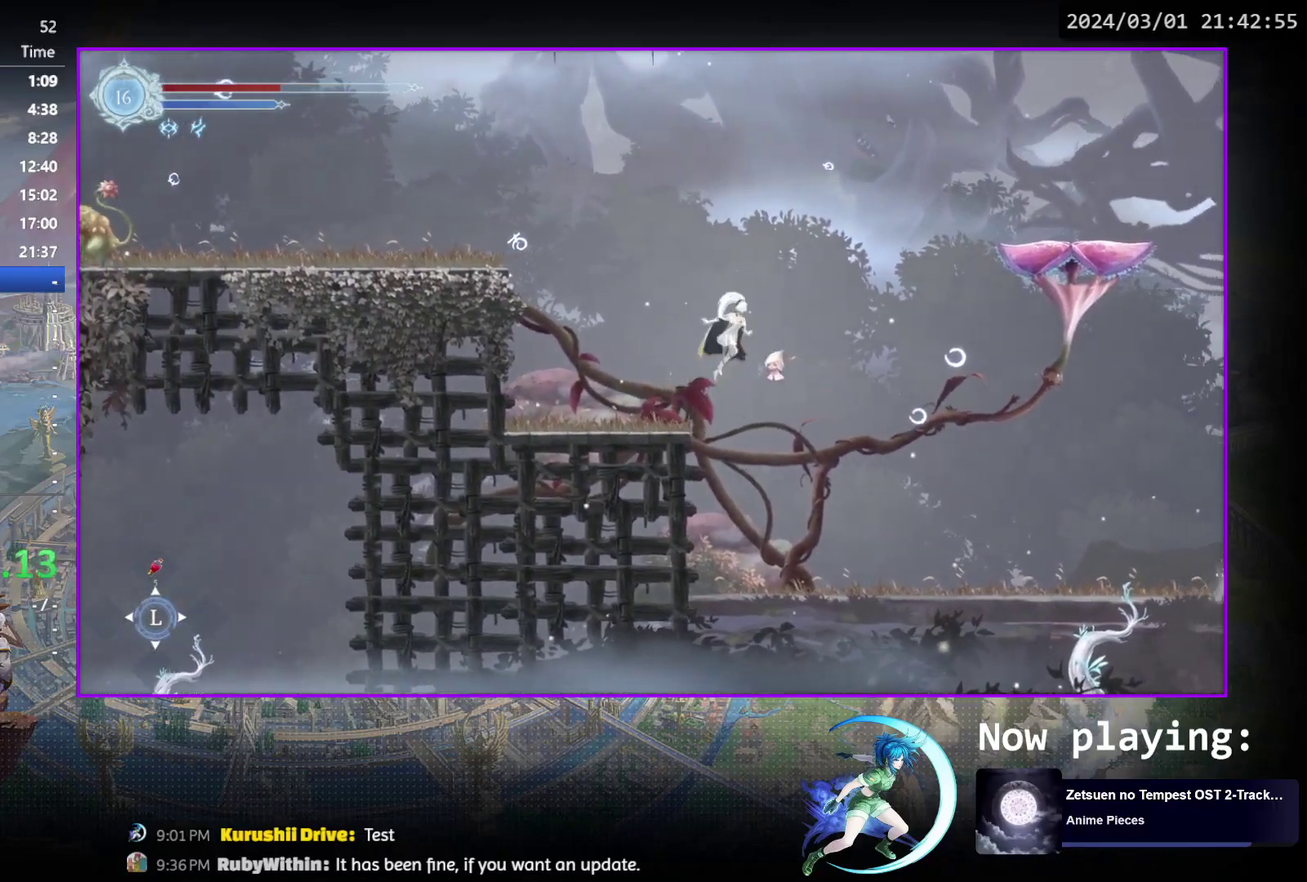
{"dt_ms": 500, "buttons": ["CROSS", "DPAD_RIGHT"], "events": [[233, "CROSS", "up"], [300, "CROSS", "down"]]}
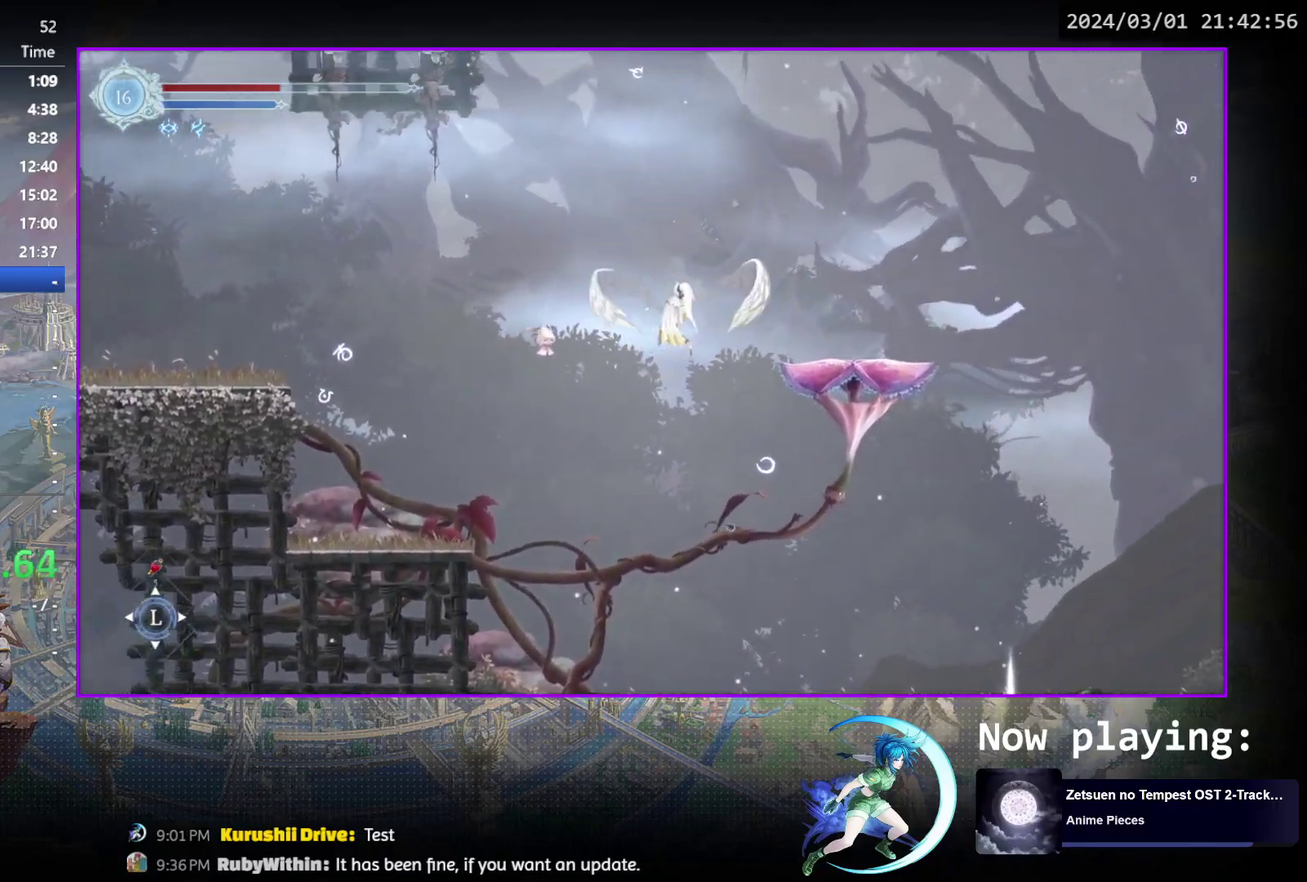
{"dt_ms": 500, "buttons": ["DPAD_RIGHT"], "events": [[217, "CROSS", "up"]]}
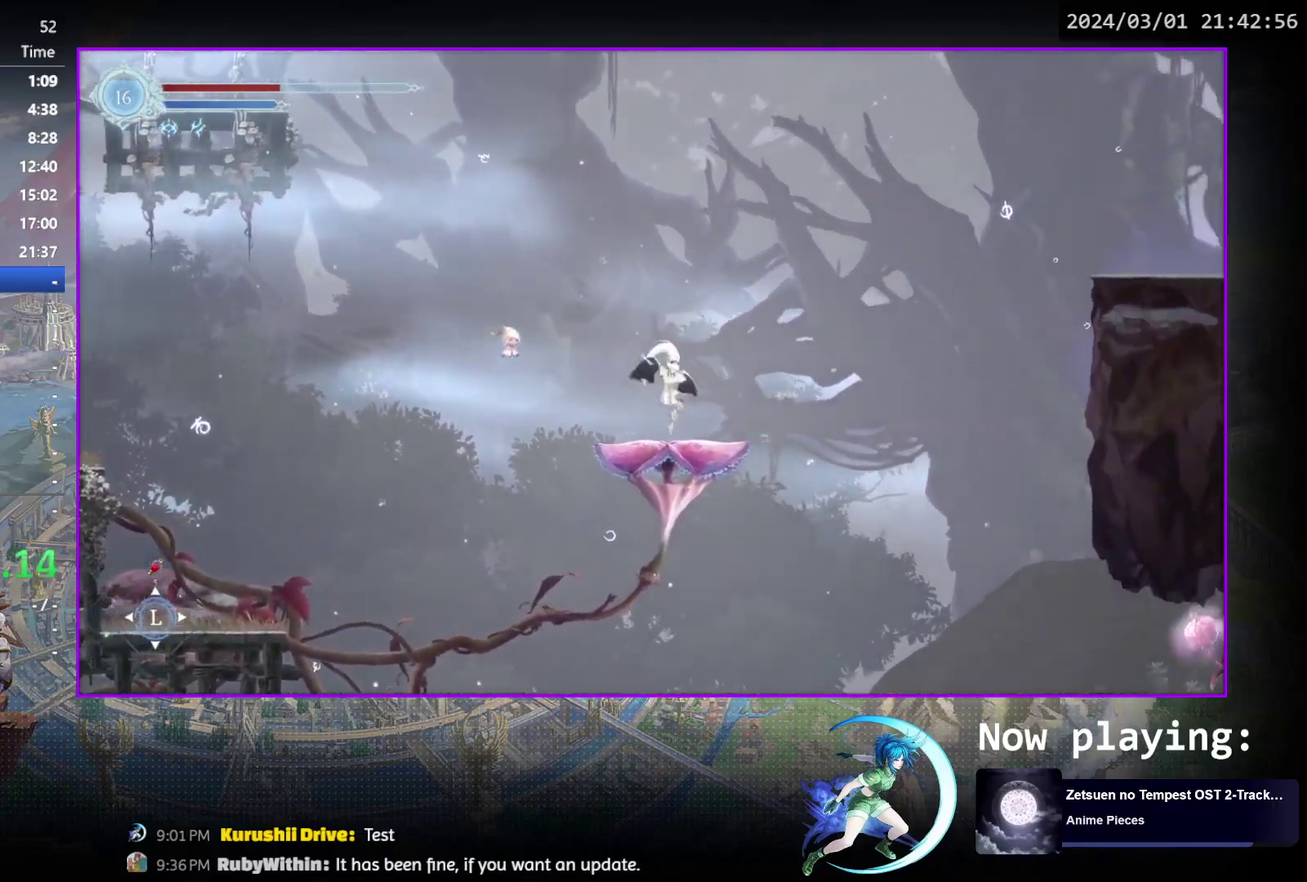
{"dt_ms": 500, "buttons": ["DPAD_RIGHT"], "events": [[100, "CROSS", "down"], [500, "CROSS", "up"]]}
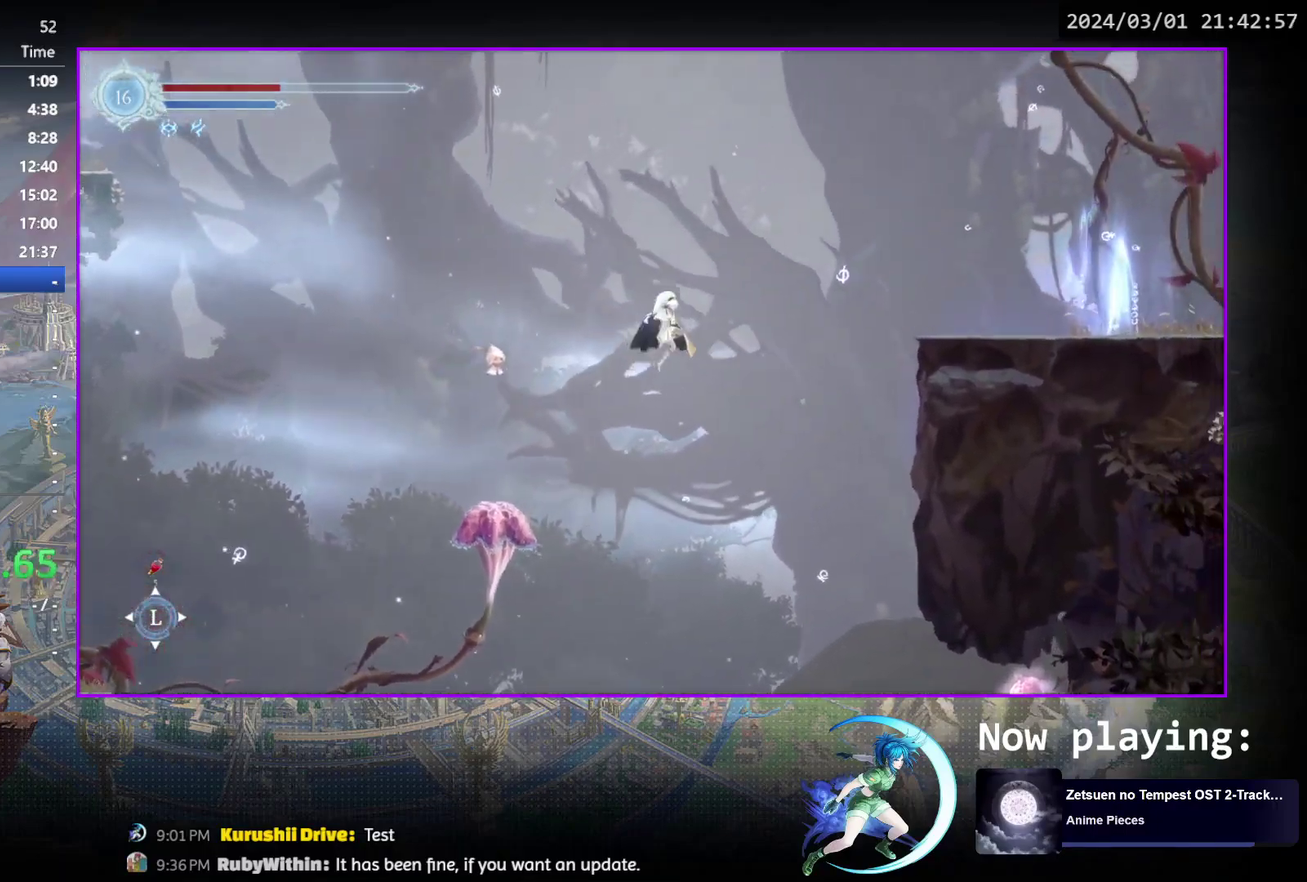
{"dt_ms": 700, "buttons": [], "events": [[50, "CROSS", "down"], [283, "CROSS", "up"], [450, "R1", "down"], [500, "DPAD_DOWN", "down"], [567, "CROSS", "down"], [617, "R1", "up"], [650, "DPAD_DOWN", "up"], [650, "DPAD_RIGHT", "up"], [683, "CROSS", "up"]]}
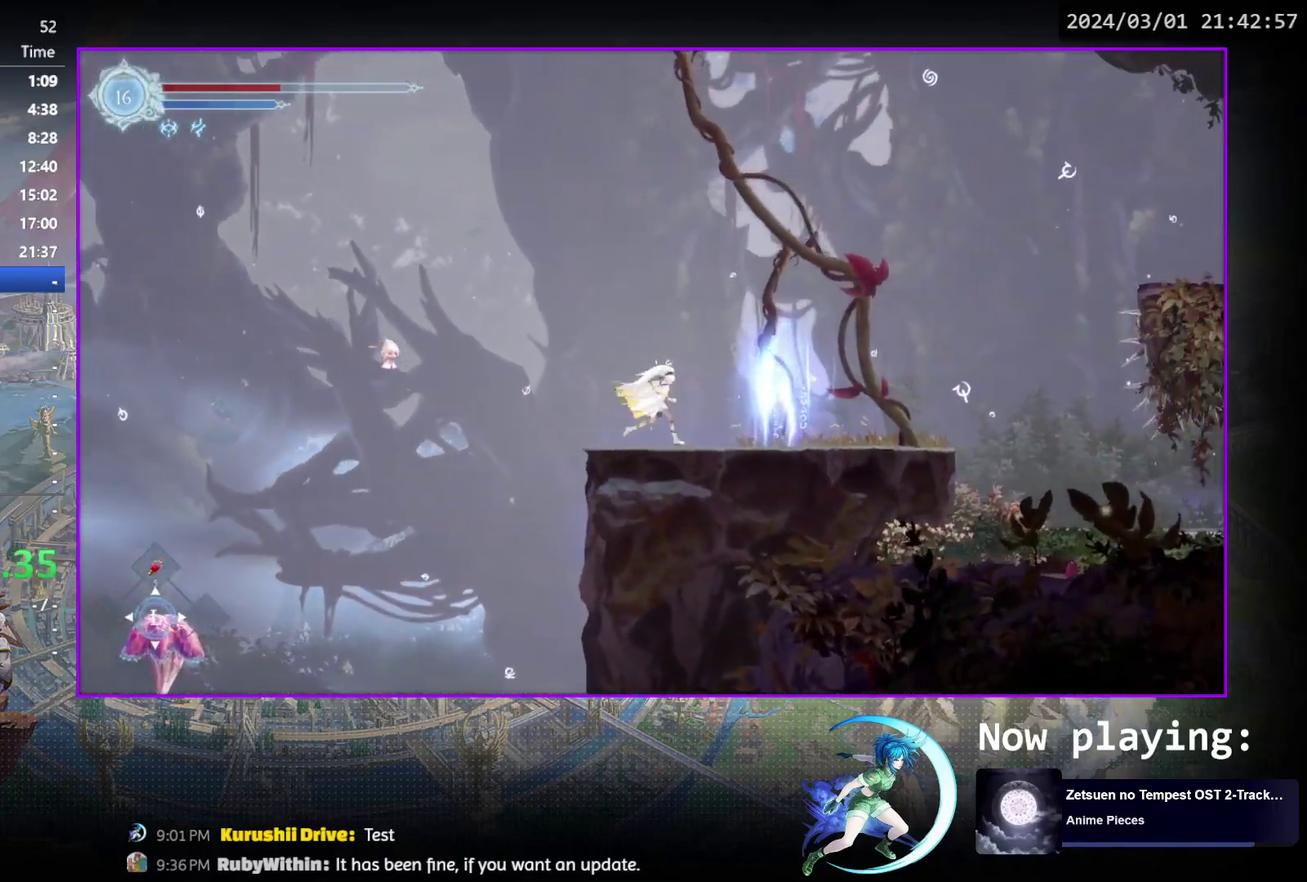
{"dt_ms": 500, "buttons": [], "events": [[17, "DPAD_RIGHT", "down"], [217, "R1", "down"], [283, "DPAD_UP", "down"], [350, "CIRCLE", "down"], [367, "R1", "up"], [383, "DPAD_RIGHT", "up"], [433, "DPAD_UP", "up"], [450, "CIRCLE", "up"]]}
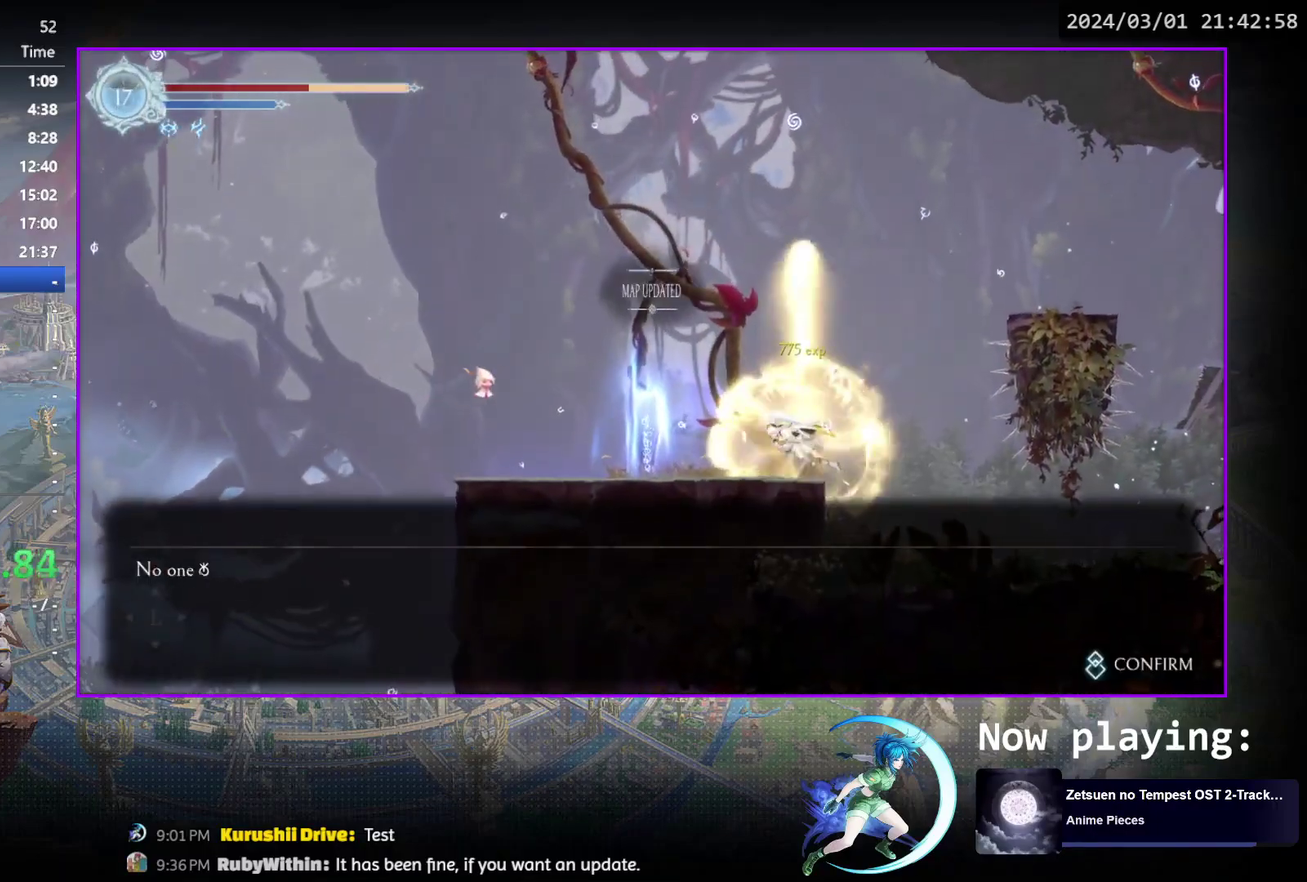
{"dt_ms": 300, "buttons": ["CIRCLE"], "events": [[17, "CIRCLE", "down"], [83, "CIRCLE", "up"], [167, "CIRCLE", "down"], [233, "CIRCLE", "up"], [300, "CIRCLE", "down"]]}
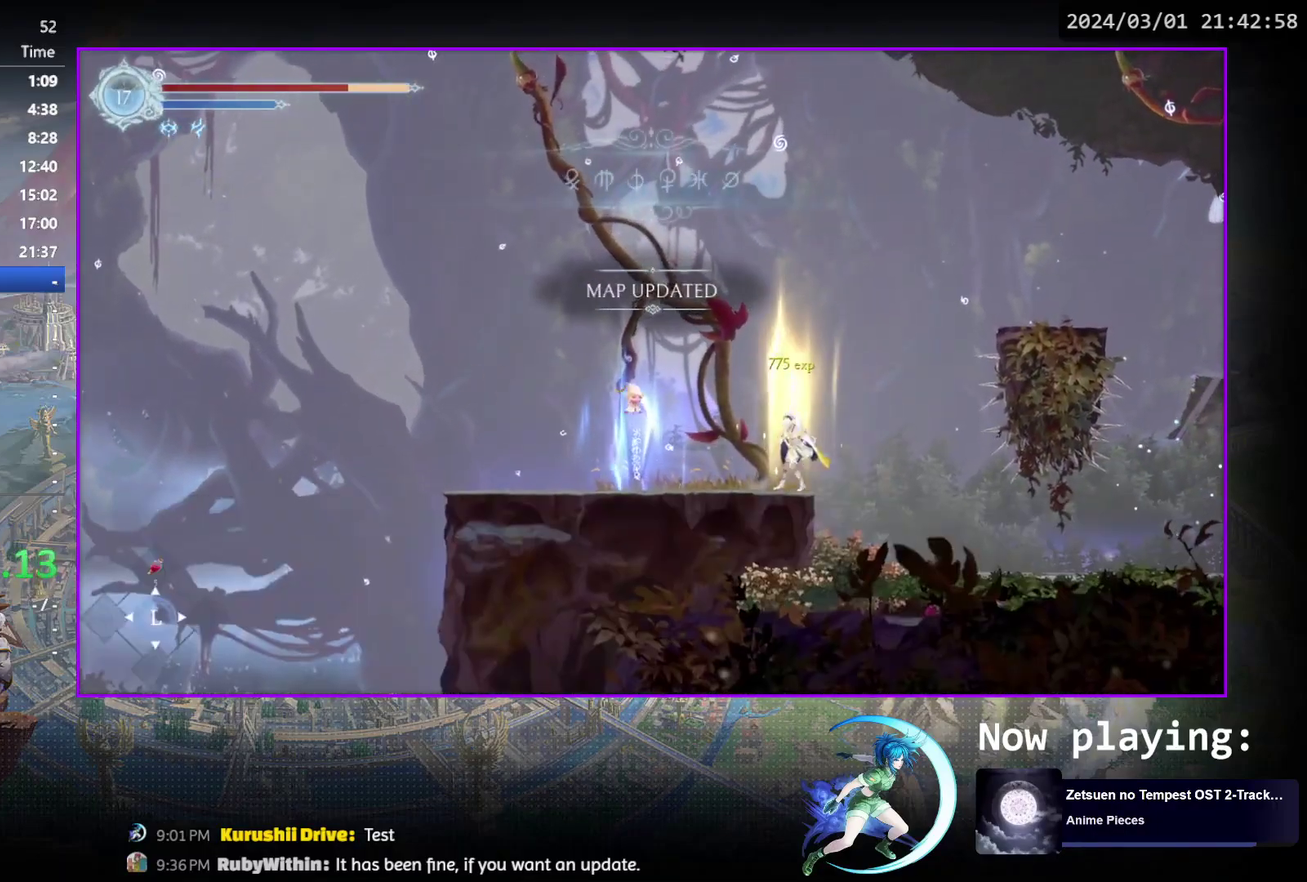
{"dt_ms": 500, "buttons": [], "events": [[50, "DPAD_RIGHT", "down"], [83, "CIRCLE", "up"], [250, "DPAD_DOWN", "down"], [333, "CROSS", "down"], [400, "DPAD_RIGHT", "up"], [417, "CROSS", "up"], [433, "DPAD_DOWN", "up"]]}
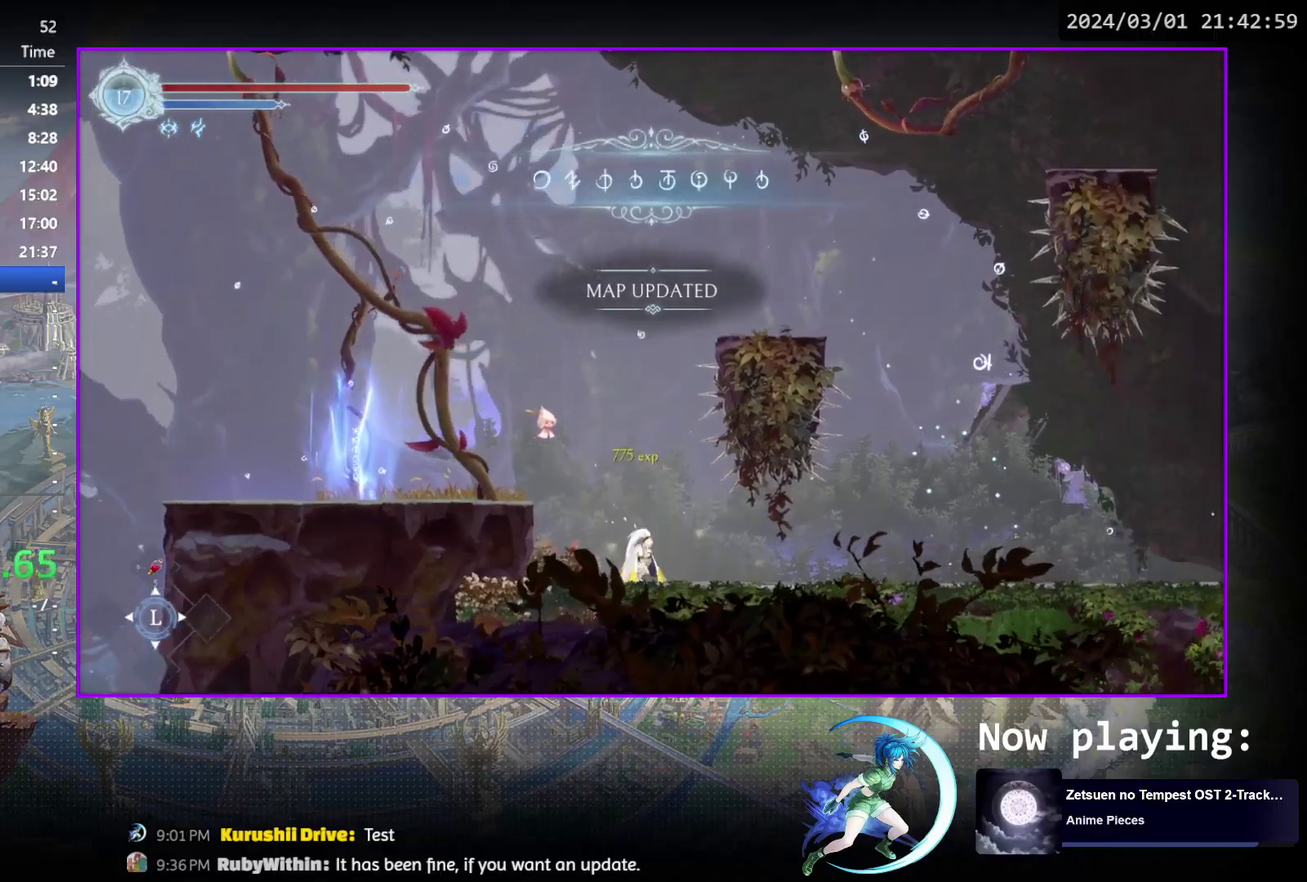
{"dt_ms": 500, "buttons": ["R1", "DPAD_RIGHT"], "events": [[17, "DPAD_RIGHT", "down"], [83, "R1", "down"], [117, "DPAD_DOWN", "down"], [133, "R1", "up"], [183, "R1", "down"], [250, "DPAD_RIGHT", "up"], [283, "DPAD_DOWN", "up"], [300, "R1", "up"], [483, "DPAD_RIGHT", "down"], [500, "R1", "down"]]}
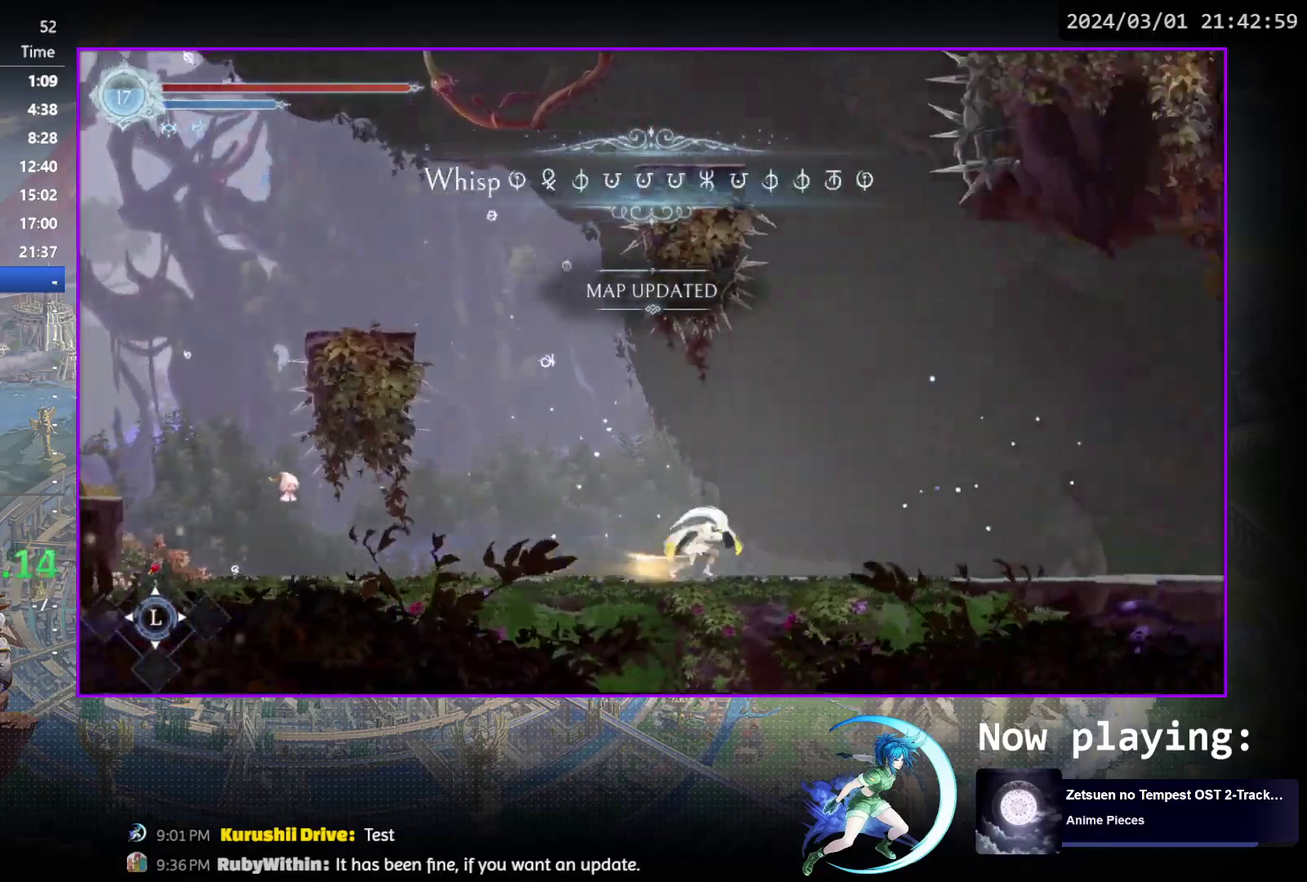
{"dt_ms": 500, "buttons": ["R1", "DPAD_RIGHT"], "events": [[67, "DPAD_DOWN", "down"], [67, "R1", "up"], [133, "R1", "down"], [183, "DPAD_RIGHT", "up"], [250, "DPAD_DOWN", "up"], [250, "R1", "up"], [400, "DPAD_RIGHT", "down"], [483, "R1", "down"]]}
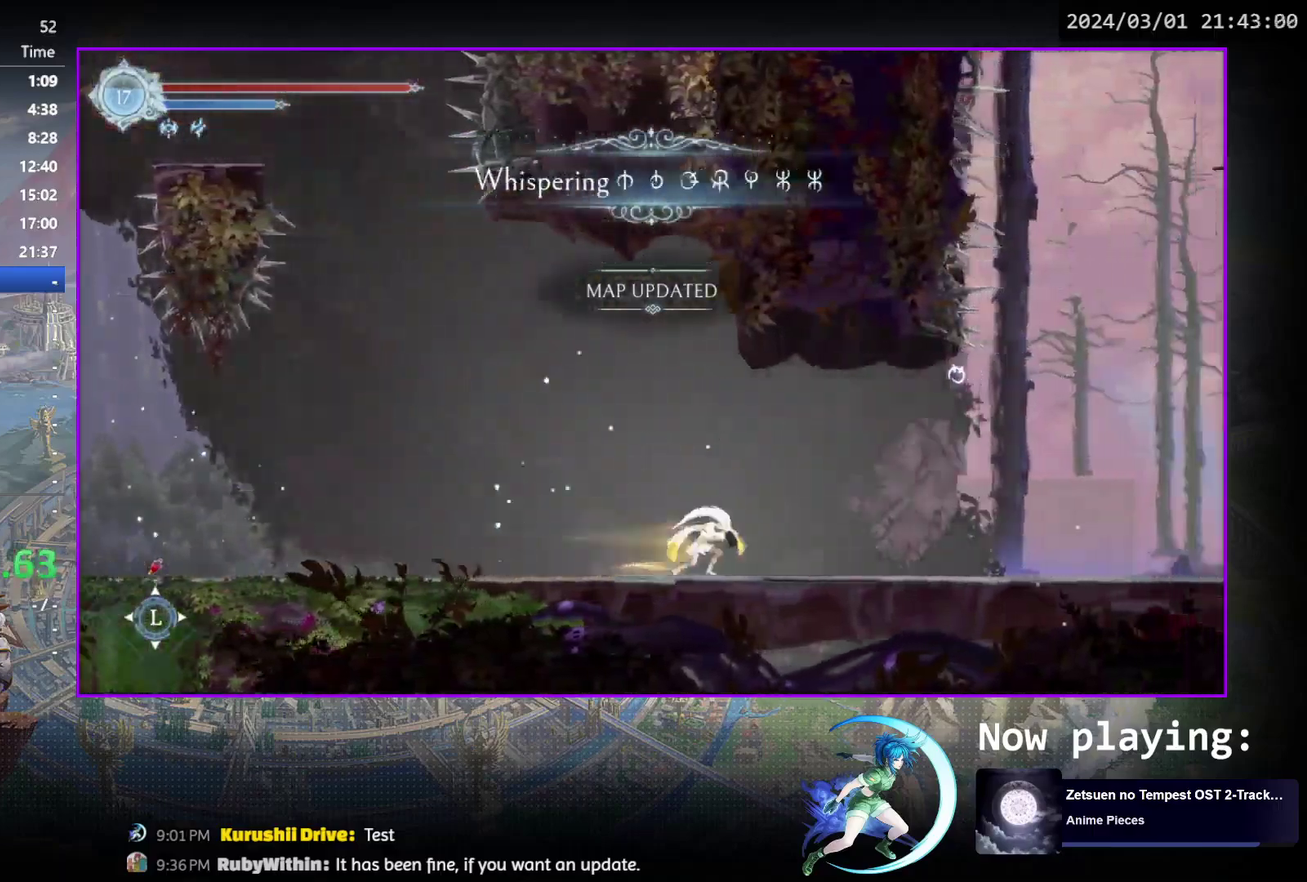
{"dt_ms": 500, "buttons": ["DPAD_LEFT"], "events": [[33, "R1", "up"], [50, "DPAD_DOWN", "down"], [83, "R1", "down"], [117, "DPAD_RIGHT", "up"], [183, "DPAD_DOWN", "up"], [200, "R1", "up"], [450, "DPAD_LEFT", "down"]]}
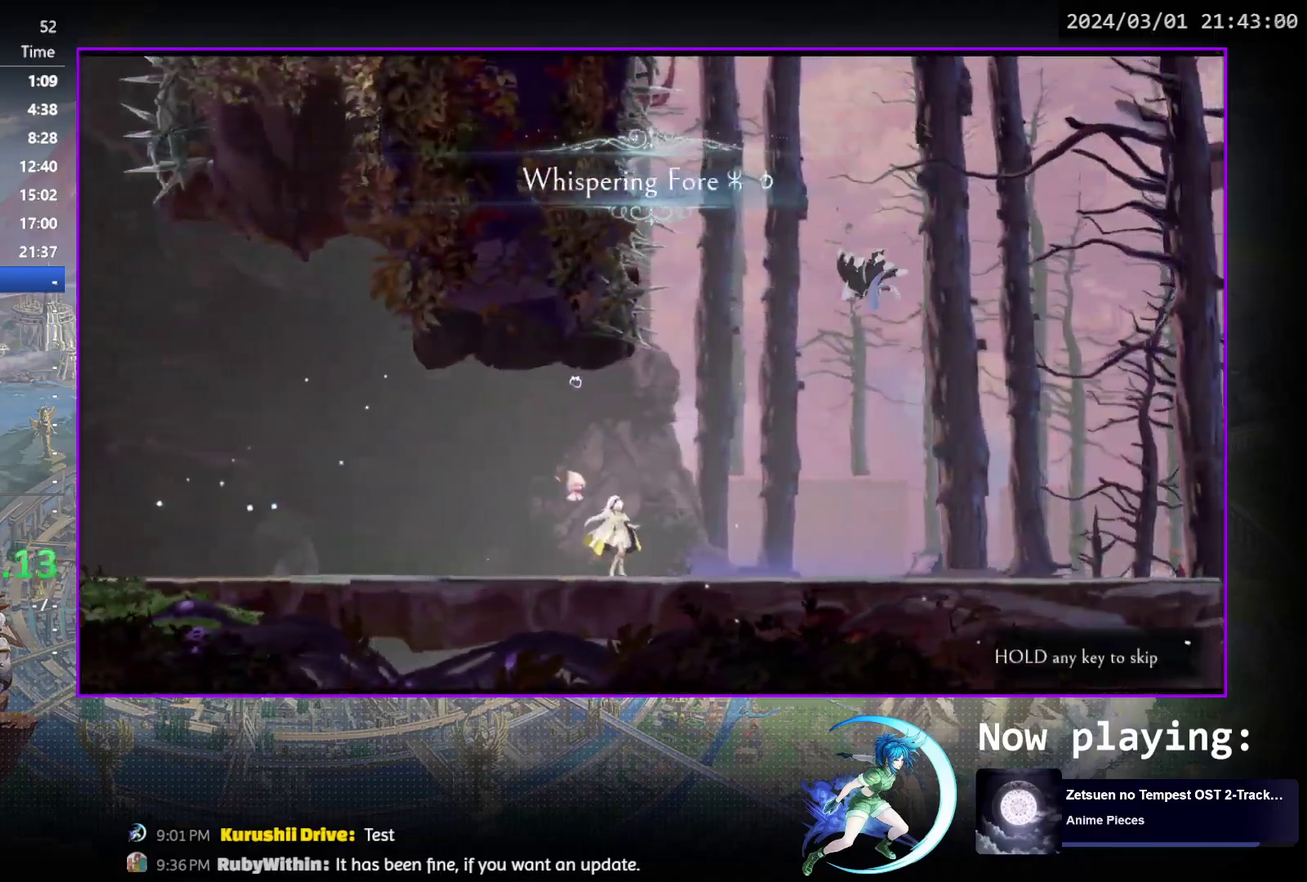
{"dt_ms": 500, "buttons": ["DPAD_LEFT"], "events": []}
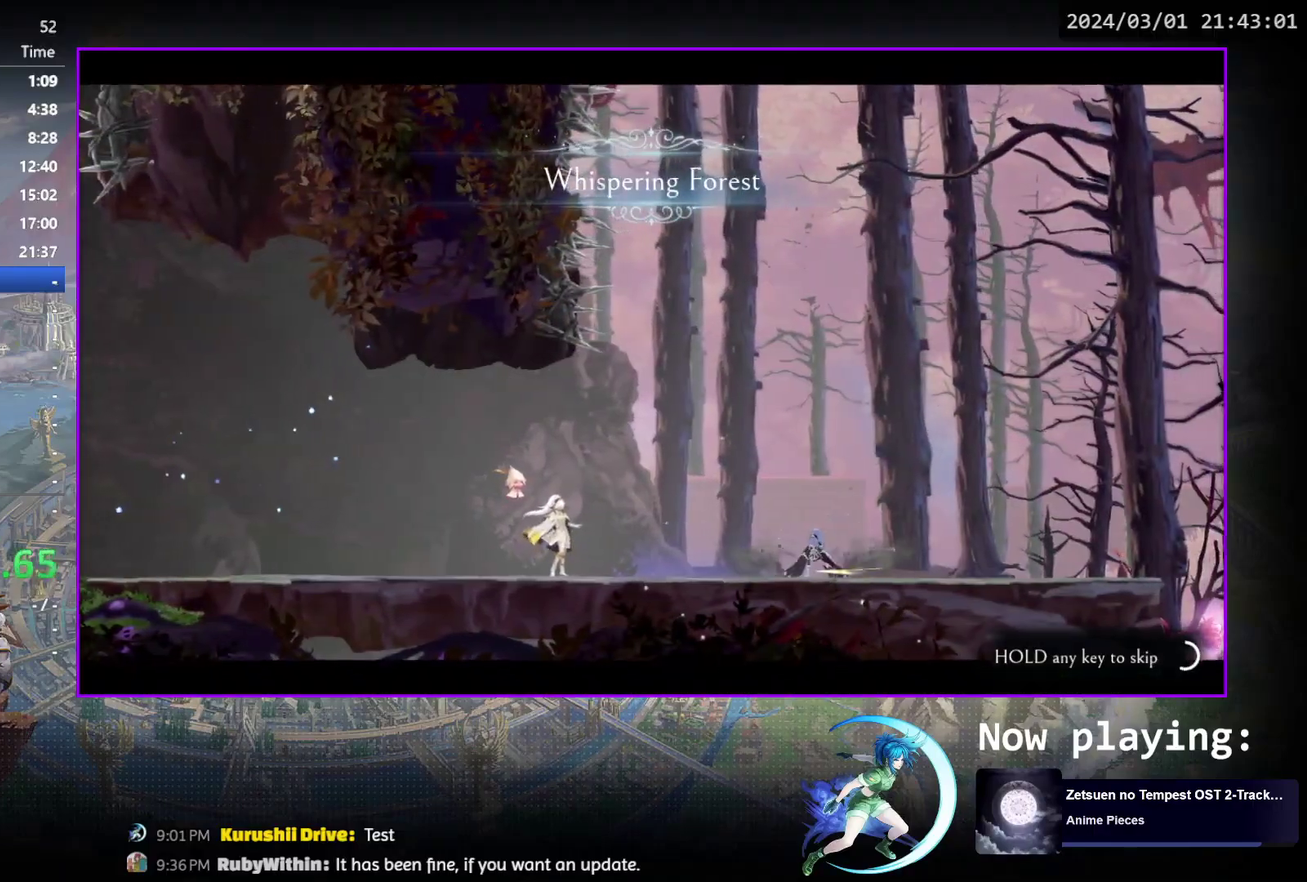
{"dt_ms": 500, "buttons": ["DPAD_LEFT"], "events": []}